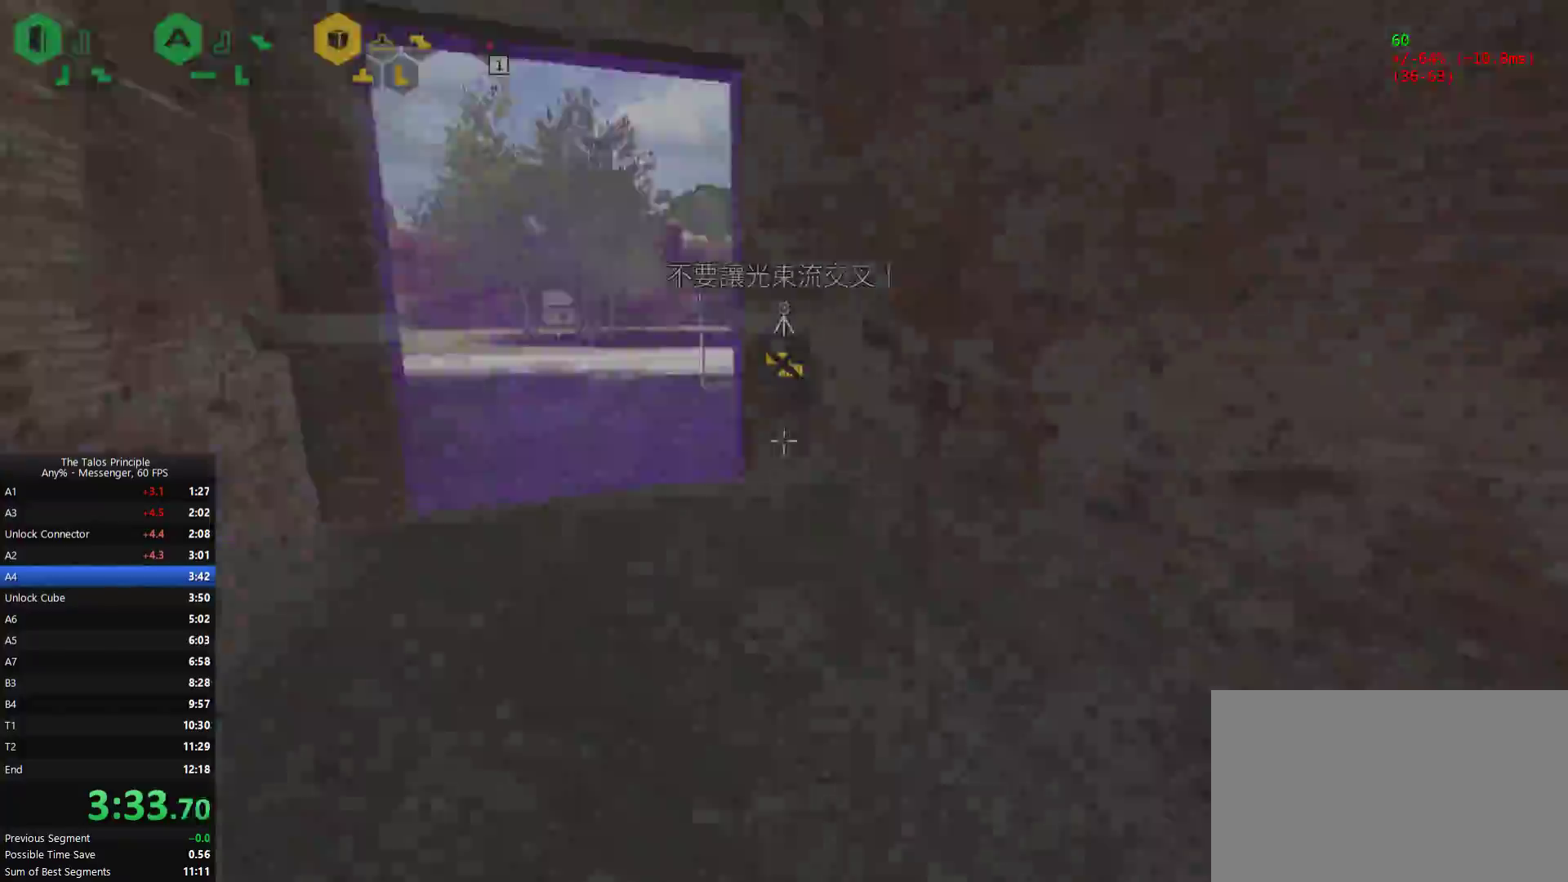
Gameplay with keyboard and mouse; each line is a JSON object with the keys and mouse buttons held at the frame after it. "events" lists presses ("down") and releases ("up") of "1", "2", "3", "4", "5", "a", "alt", "c", "caps_lock", "d", "e", "f", "g", "q", "r", "s", "shift", "space", "t", "tab", "v", "w", "x", "z", "mouse_left", "mouse_wheel", "mouse_right", "mouse_mb4" and "mouse_mb5" between this image and that frame as [ms after this image, input, new state], when the widget could be followed in between. "mouse_left", "mouse_wheel", "mouse_right", "mouse_mb4", "mouse_mb5" = the "left", "wheel", "right", "mb4", "mb5" buttons of the "mouse" list. No other keys are recorded. "wheel" means that the mouse wheel is clicked or scrolled. Mouse movement is not recorded.
{"keys": ["w"], "mouse": [], "events": [[33, "w", "down"]]}
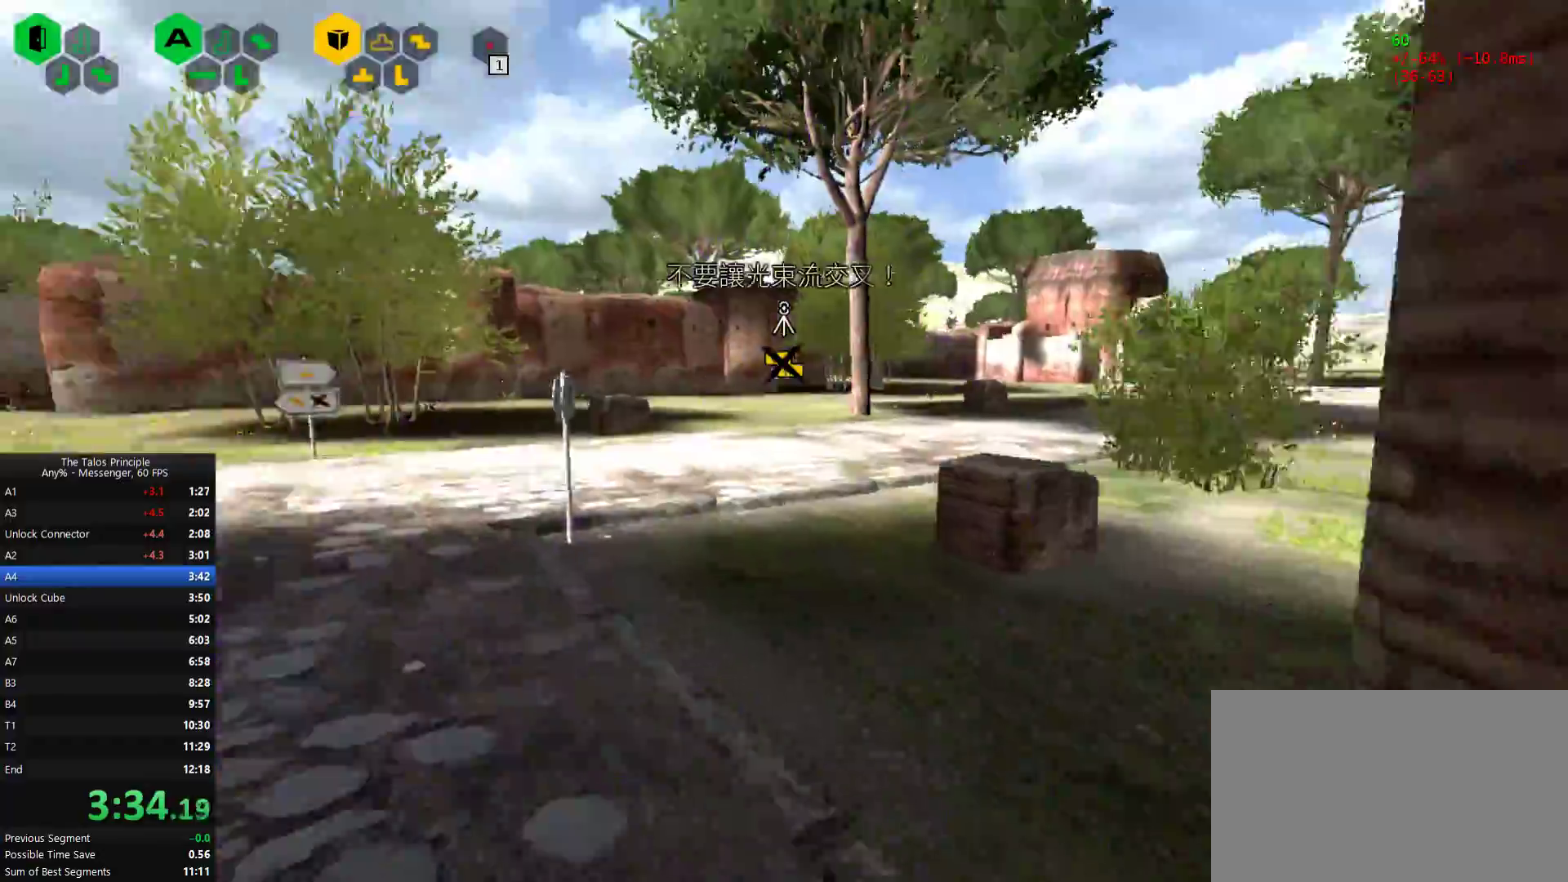
{"keys": ["w"], "mouse": [], "events": []}
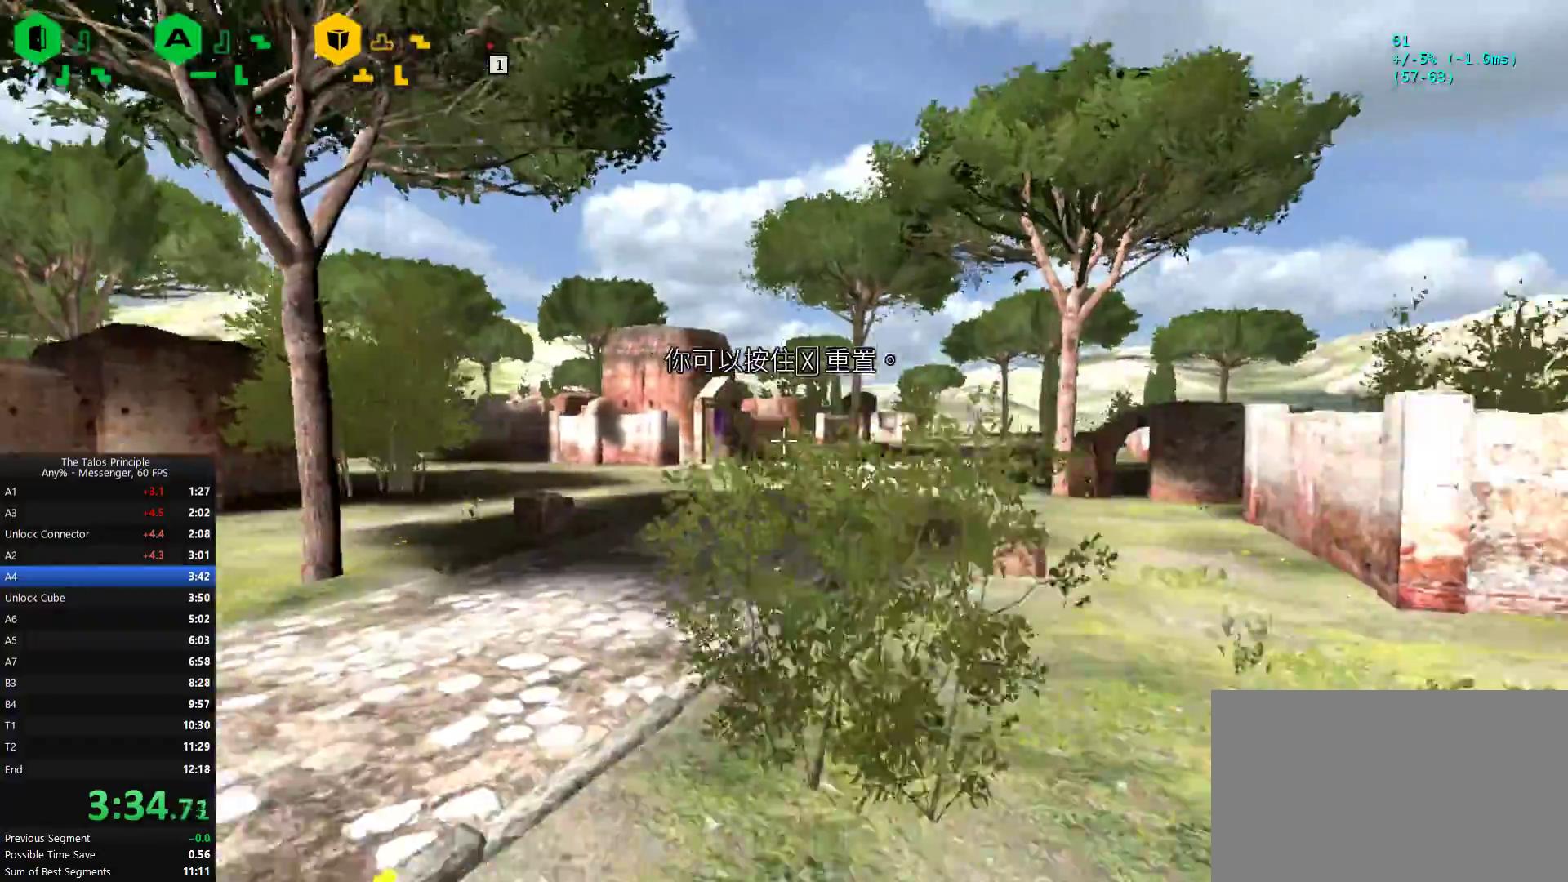
{"keys": ["w"], "mouse": [], "events": []}
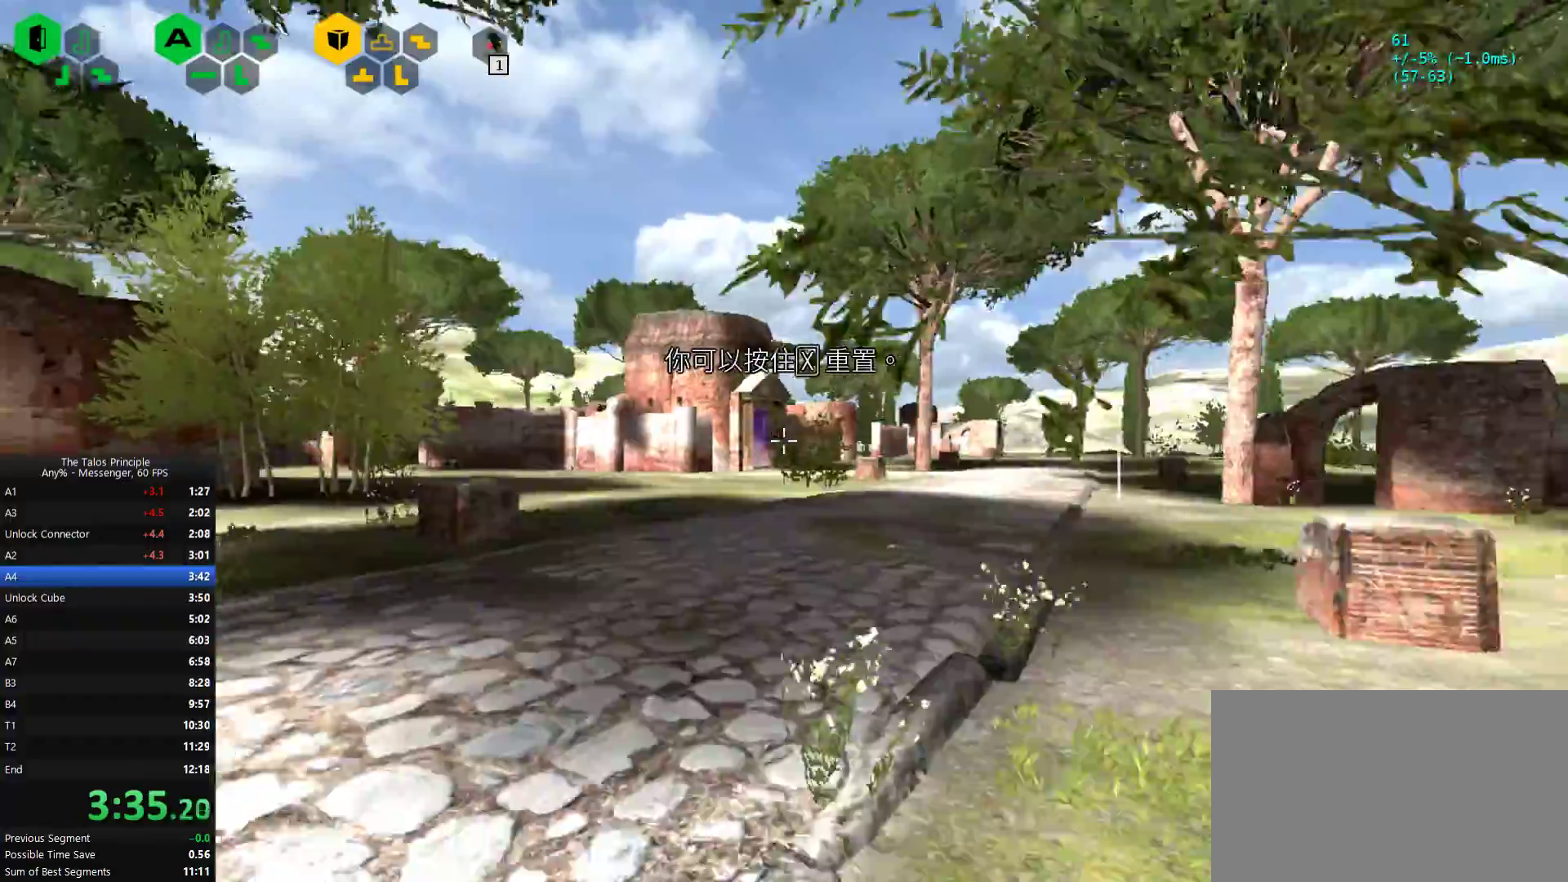
{"keys": ["w"], "mouse": [], "events": []}
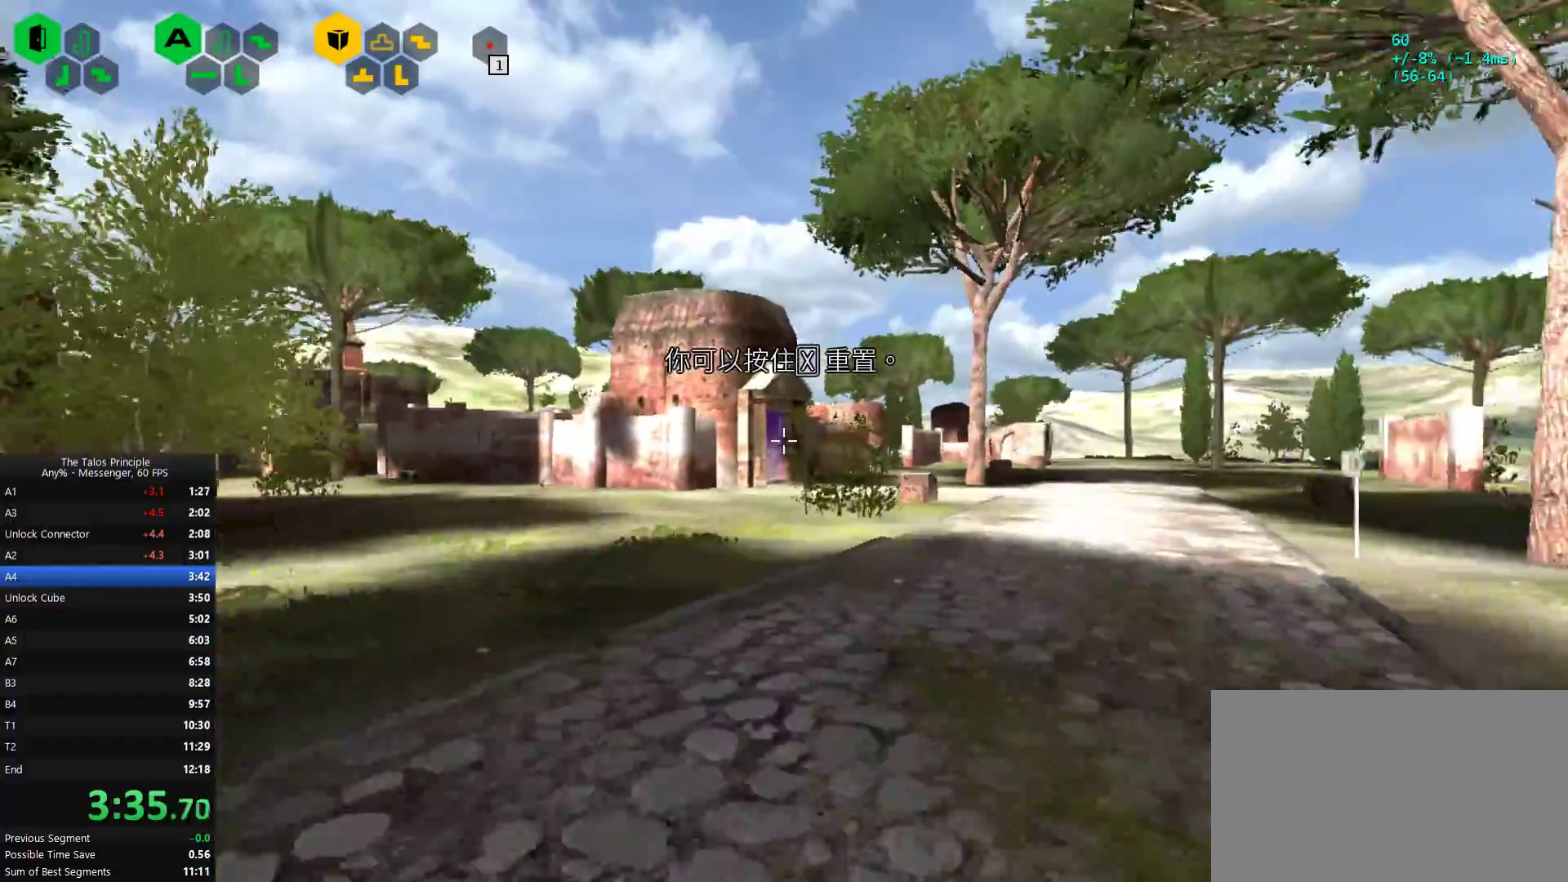
{"keys": ["w"], "mouse": [], "events": []}
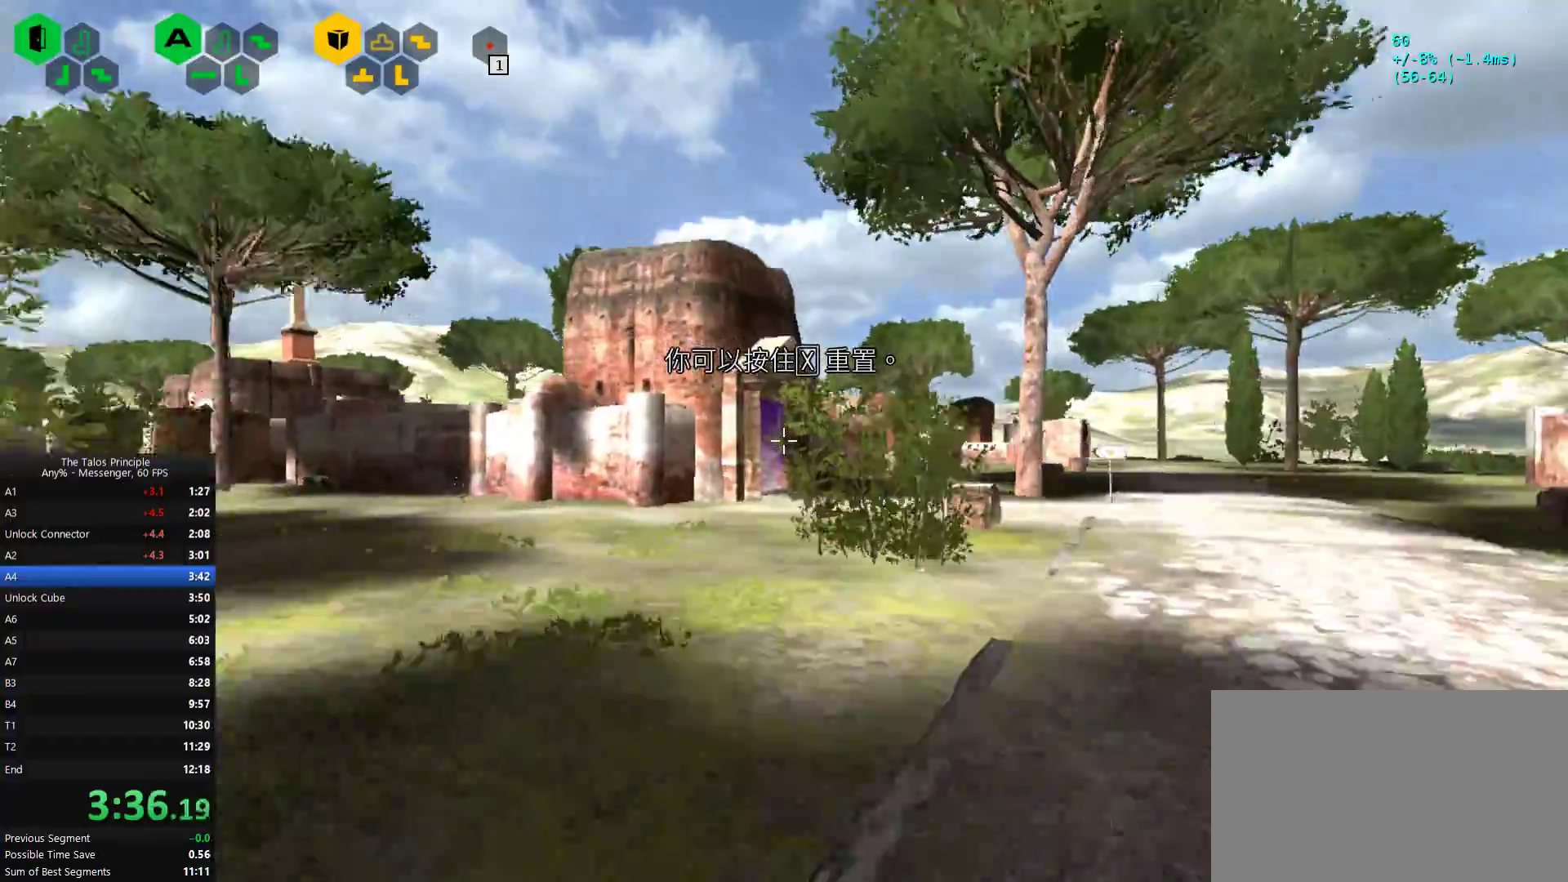
{"keys": ["w"], "mouse": [], "events": []}
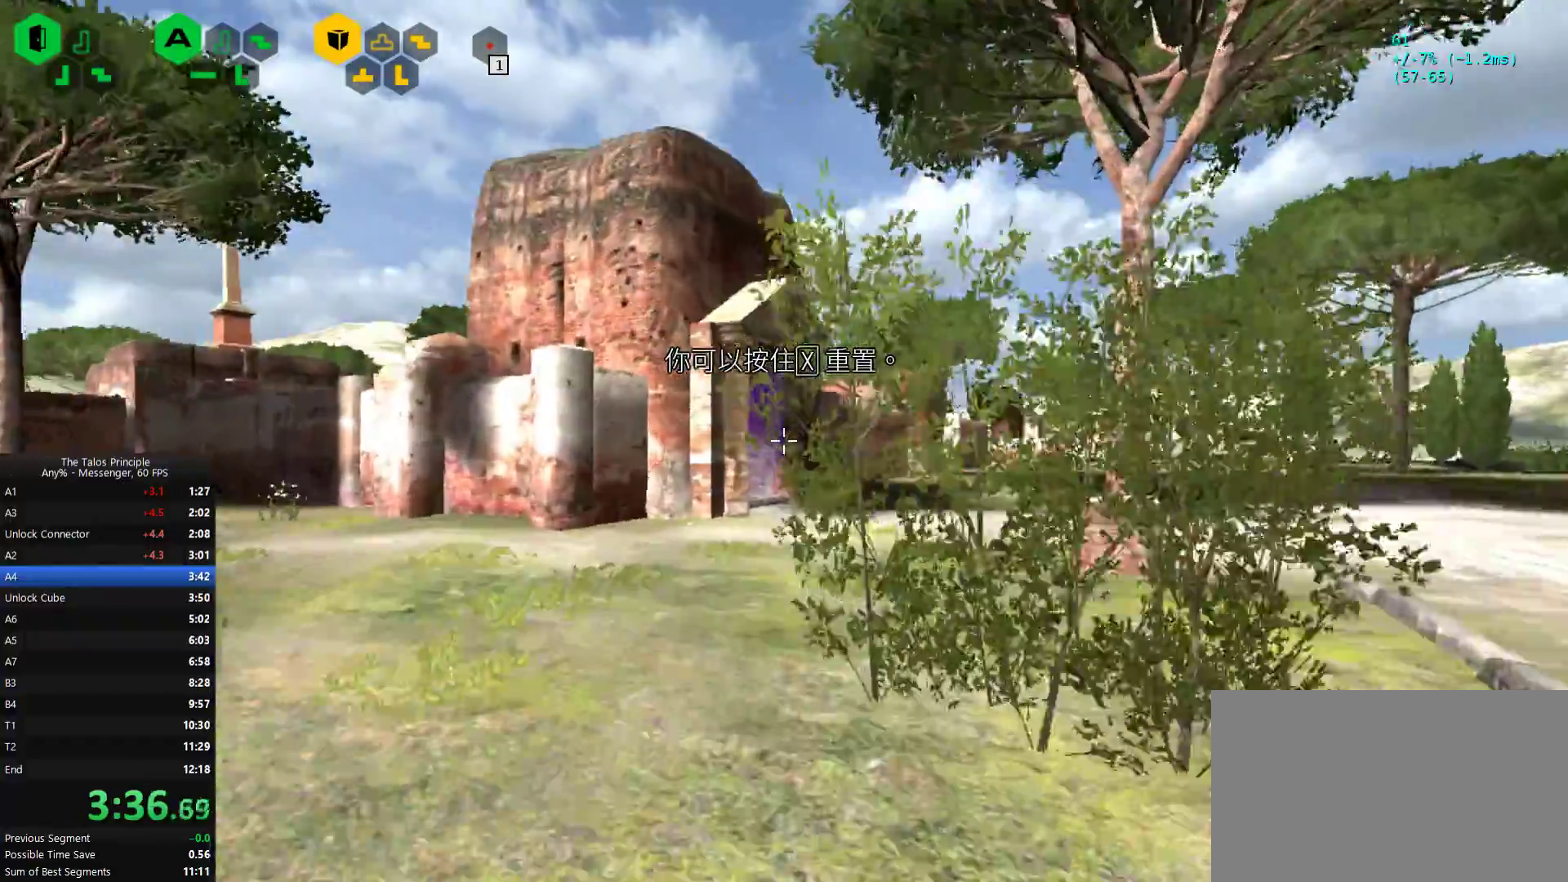
{"keys": ["w"], "mouse": [], "events": []}
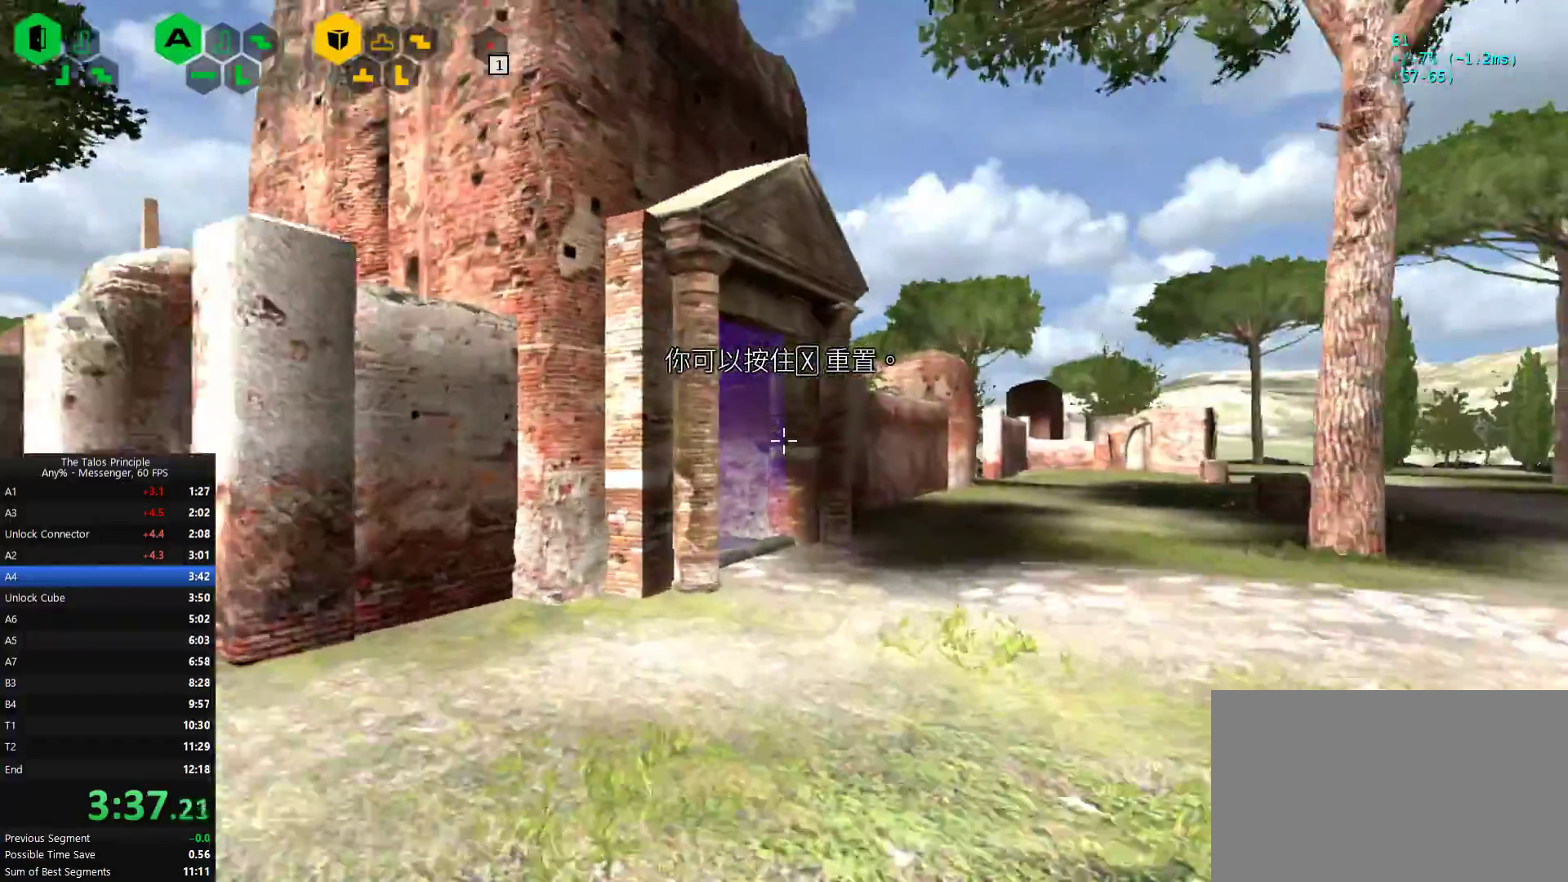
{"keys": ["w"], "mouse": [], "events": [[233, "mouse_left", "down"], [300, "mouse_left", "up"]]}
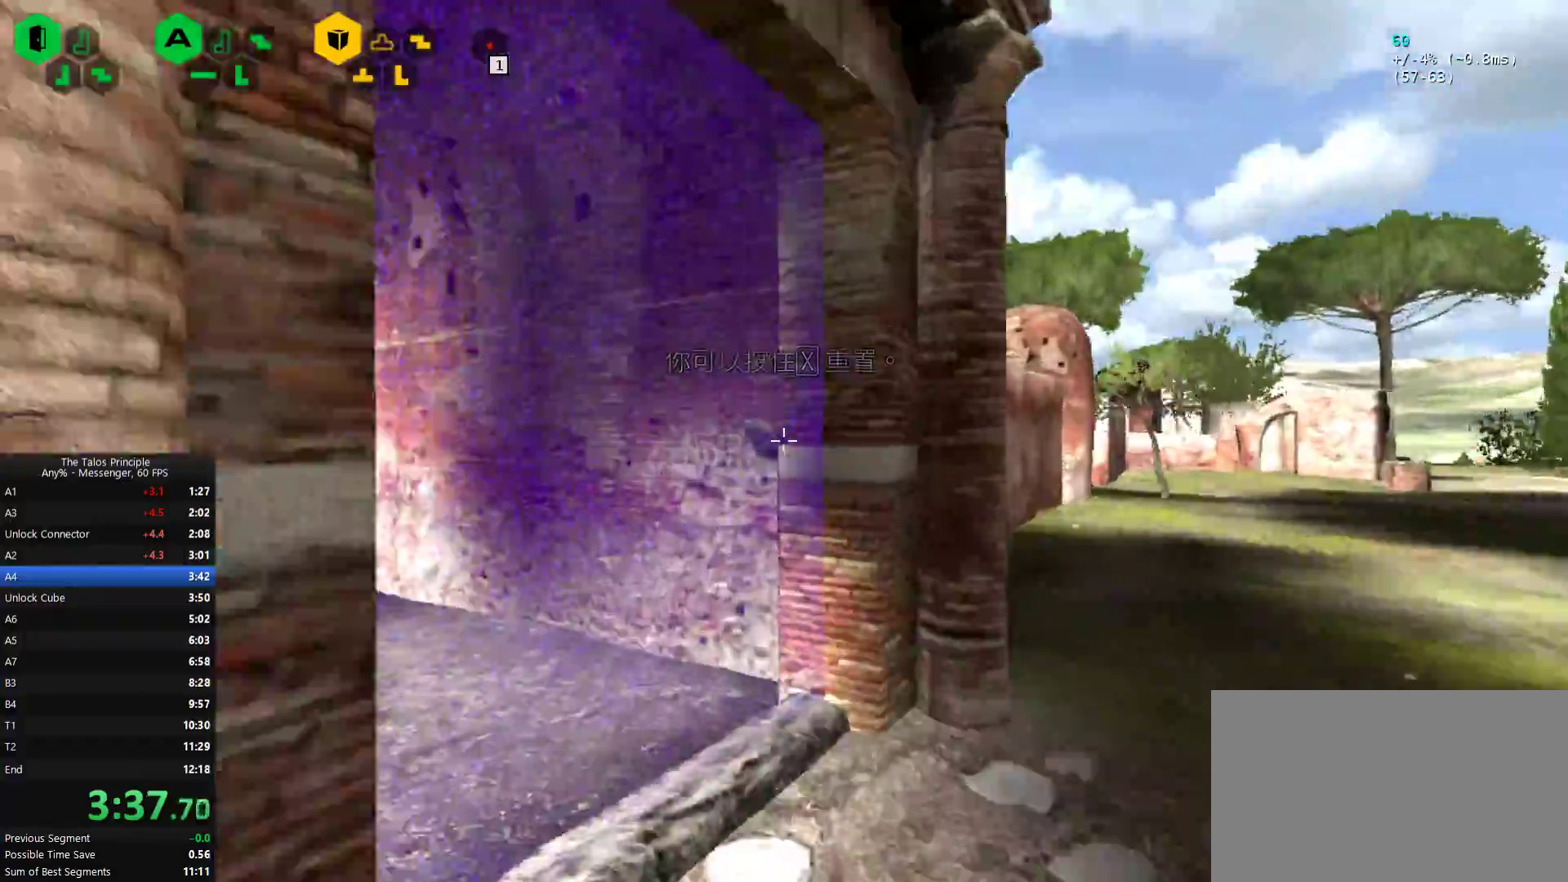
{"keys": ["w"], "mouse": [], "events": []}
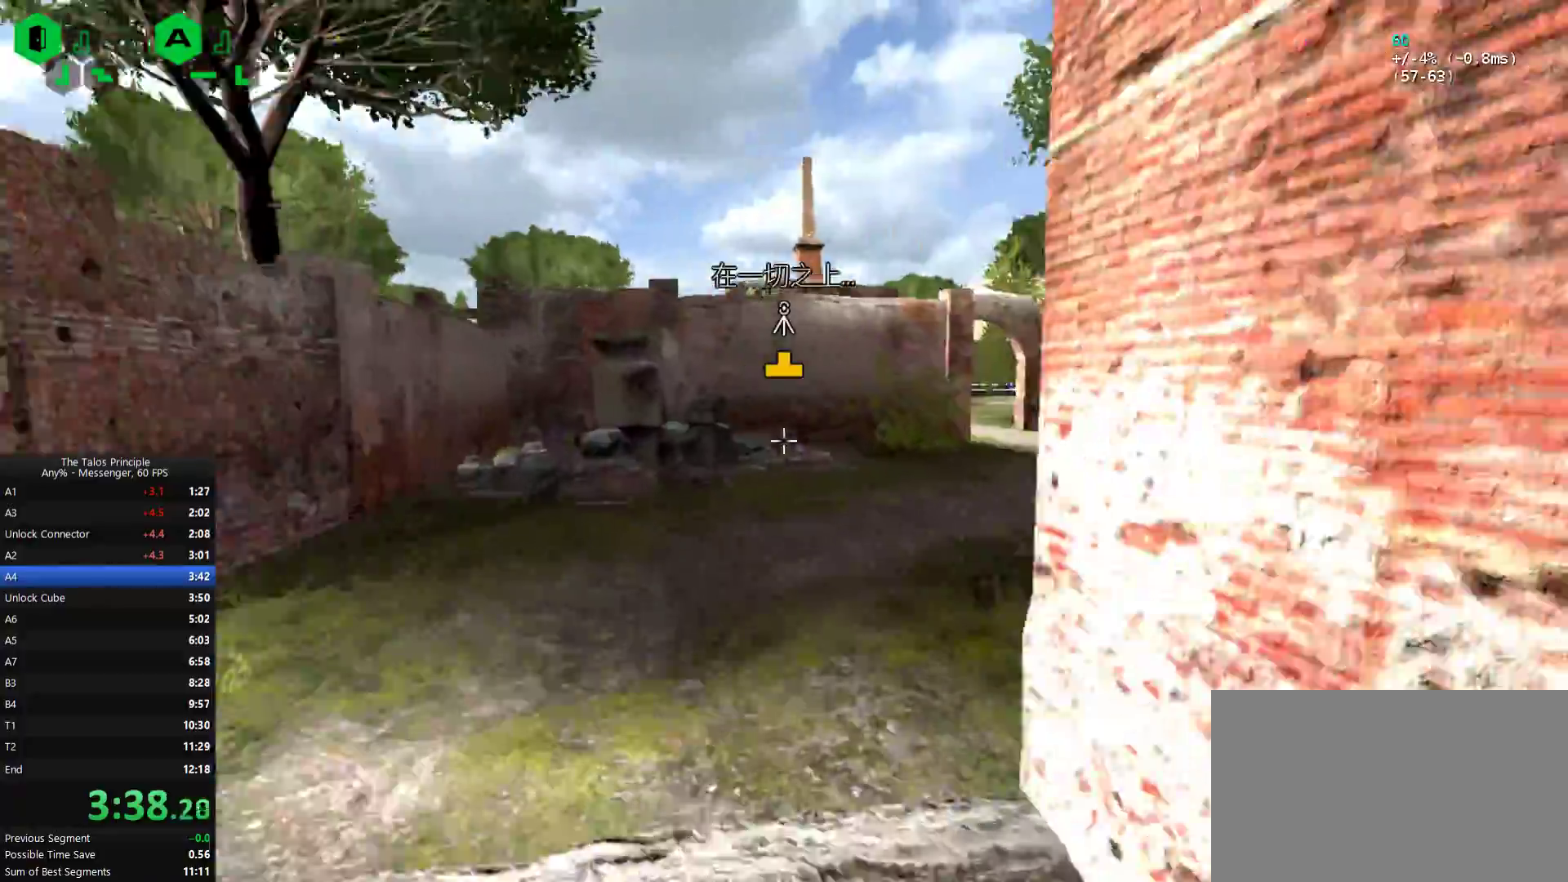
{"keys": ["w"], "mouse": [], "events": []}
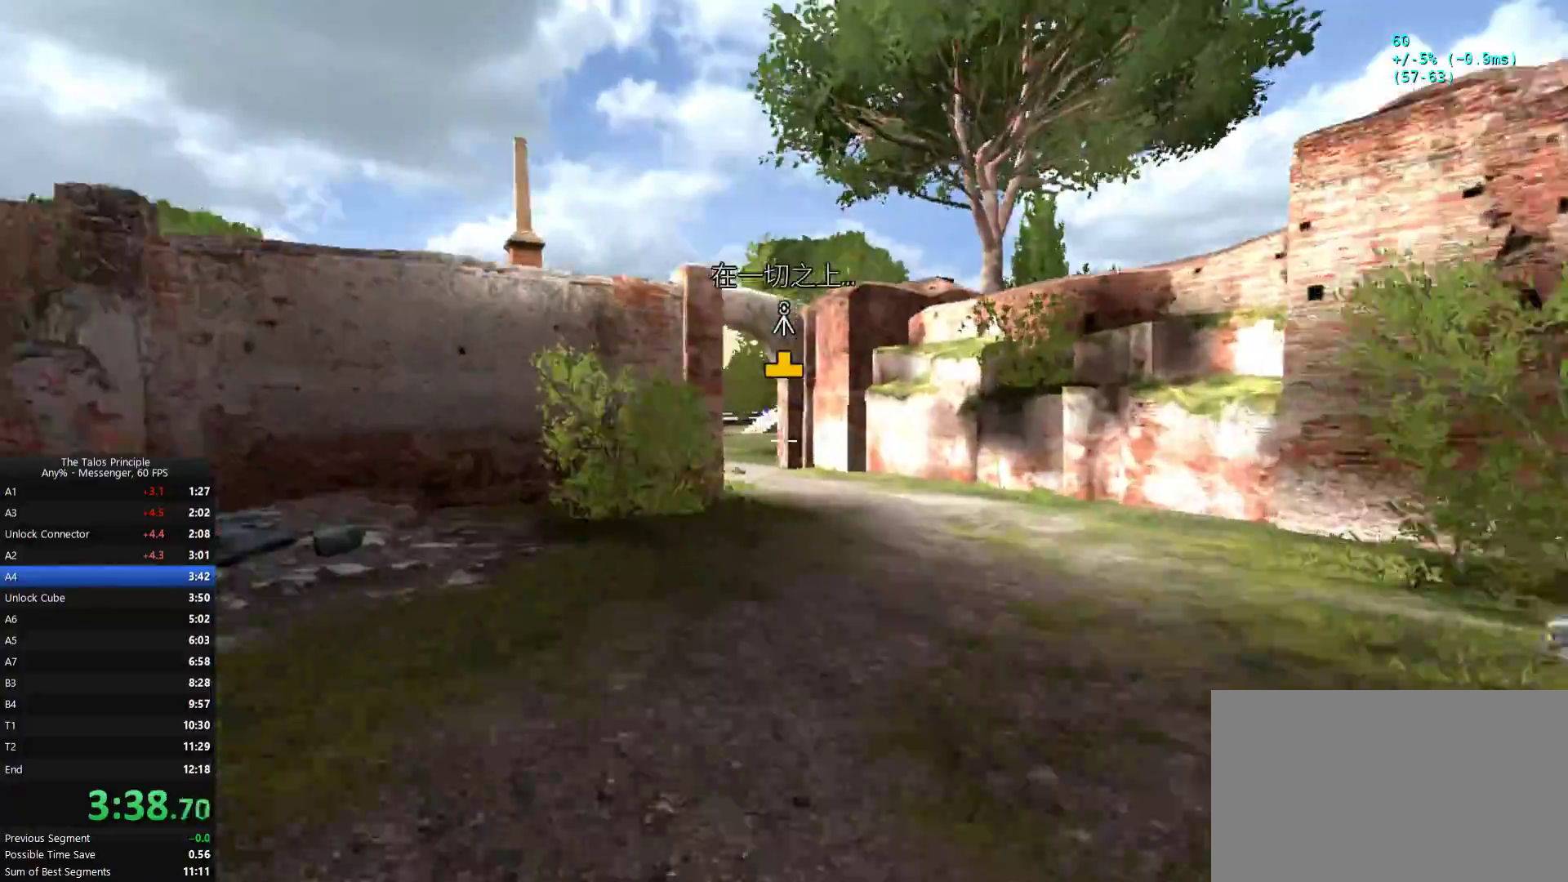
{"keys": ["w"], "mouse": [], "events": []}
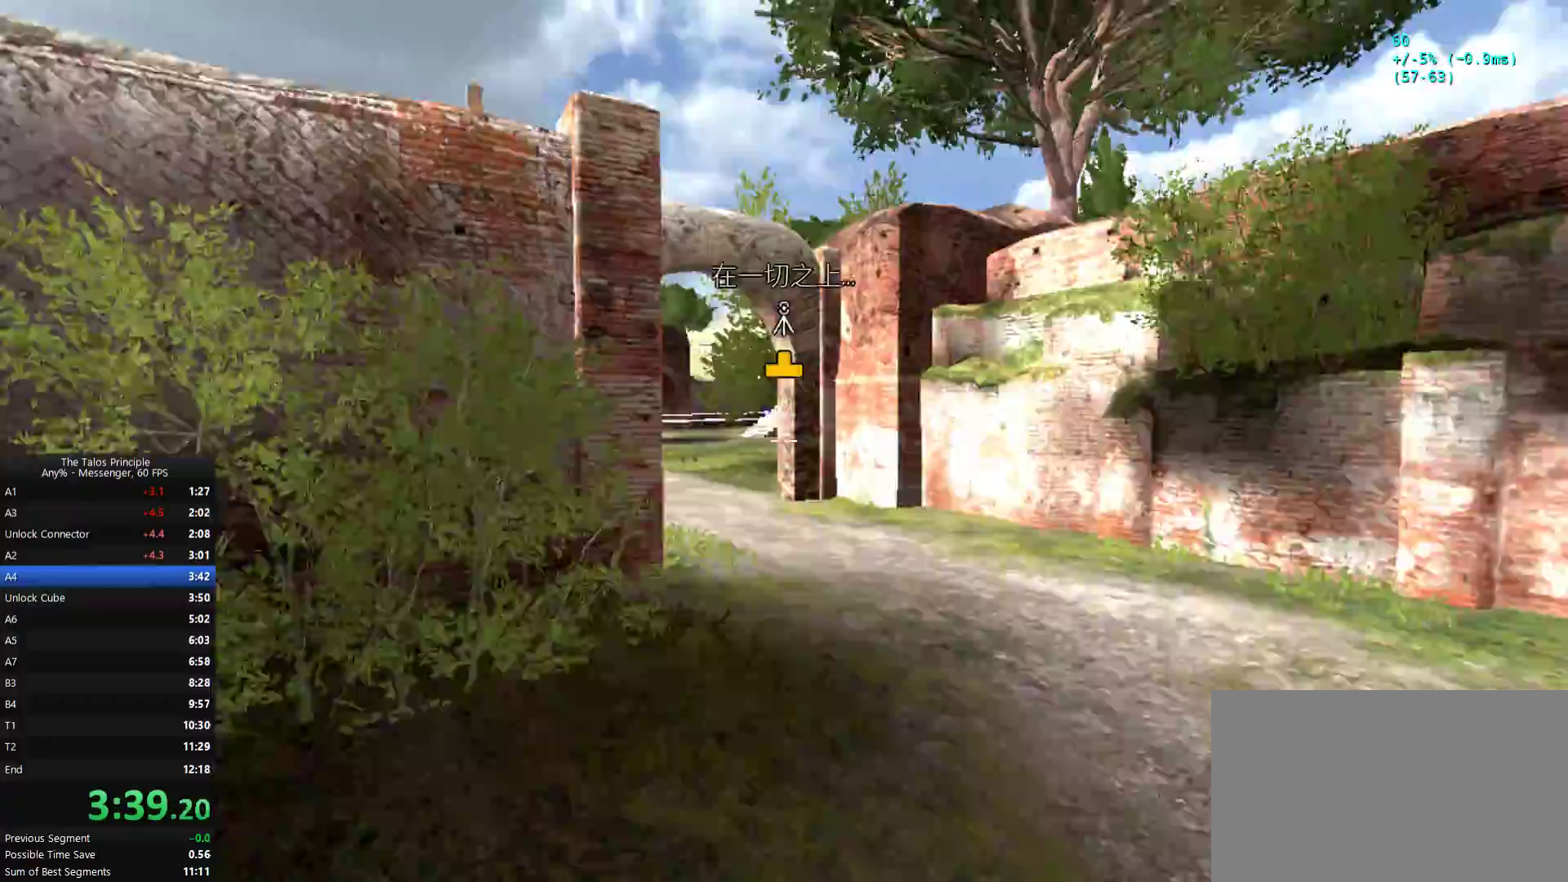
{"keys": ["w"], "mouse": [], "events": []}
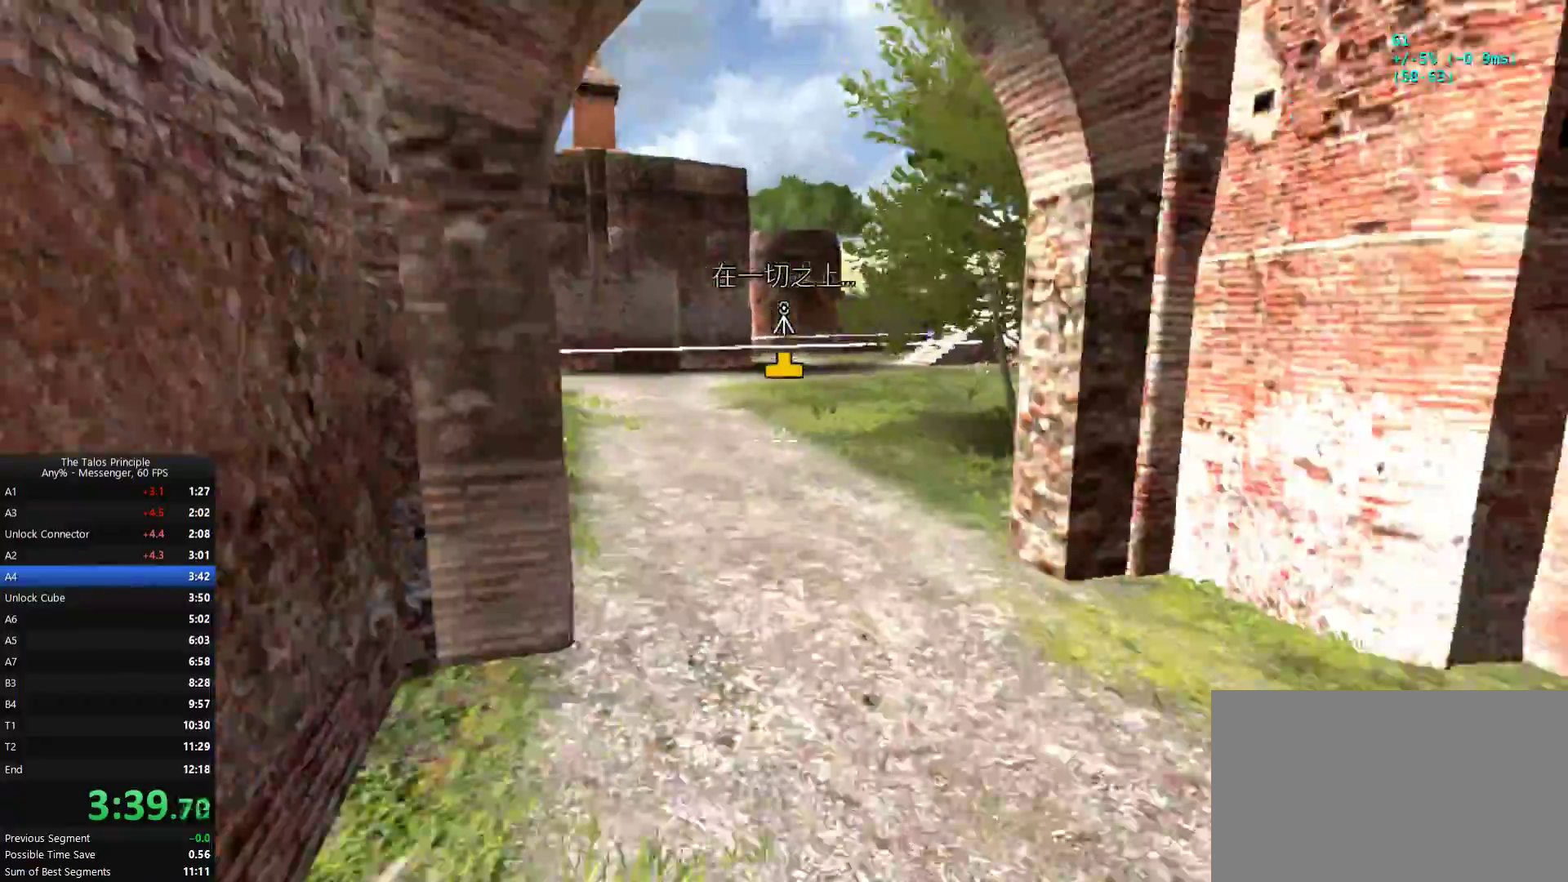
{"keys": ["w"], "mouse": [], "events": []}
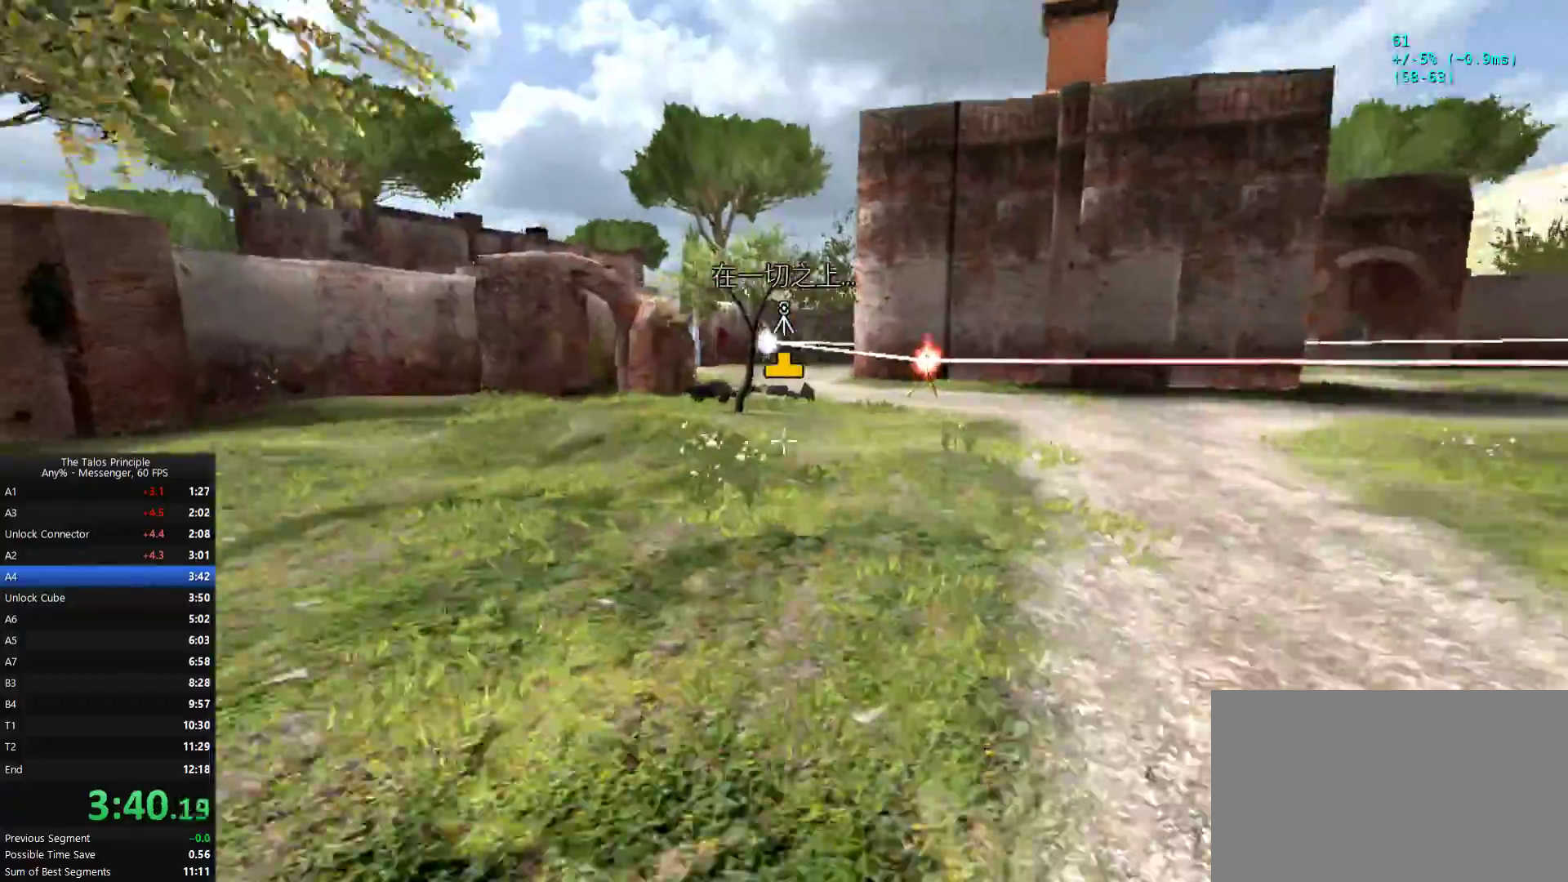
{"keys": ["w"], "mouse": [], "events": [[333, "mouse_left", "down"], [400, "mouse_left", "up"]]}
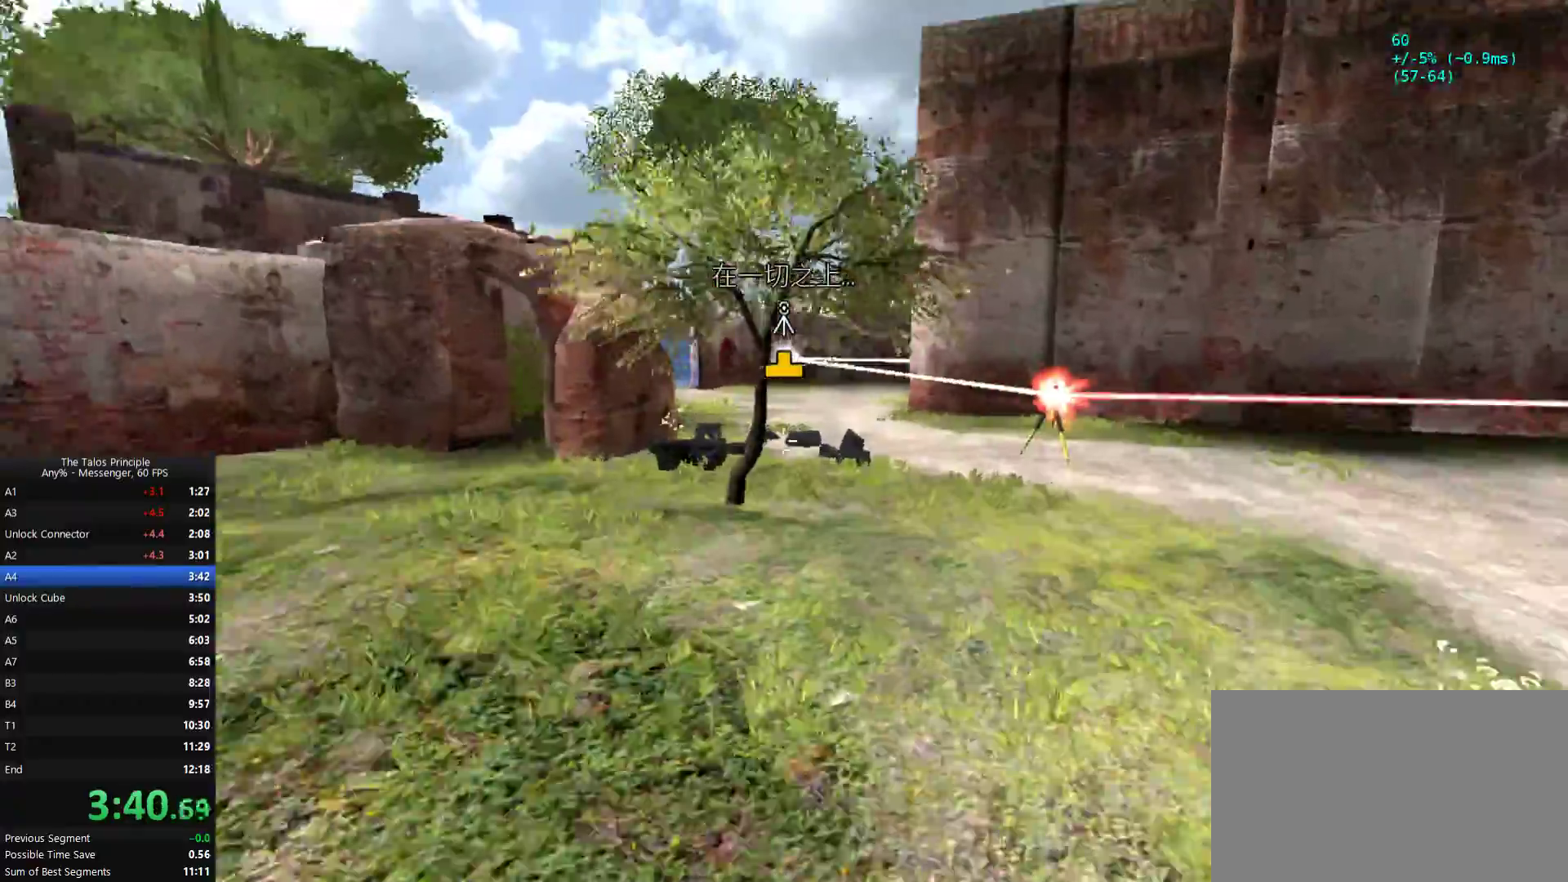
{"keys": ["w"], "mouse": [], "events": []}
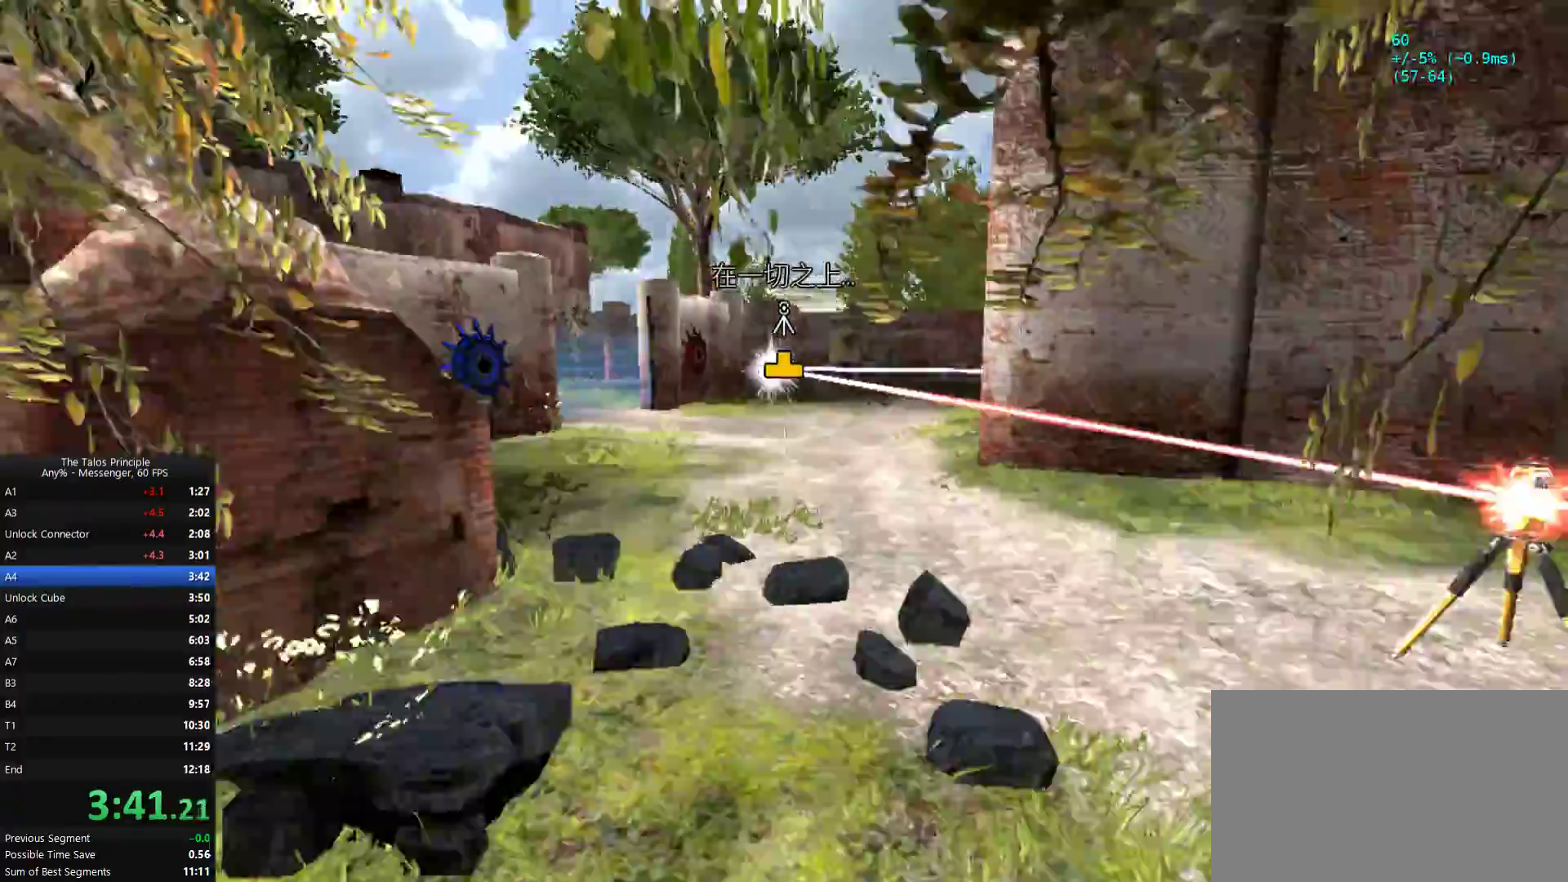
{"keys": ["w"], "mouse": [], "events": []}
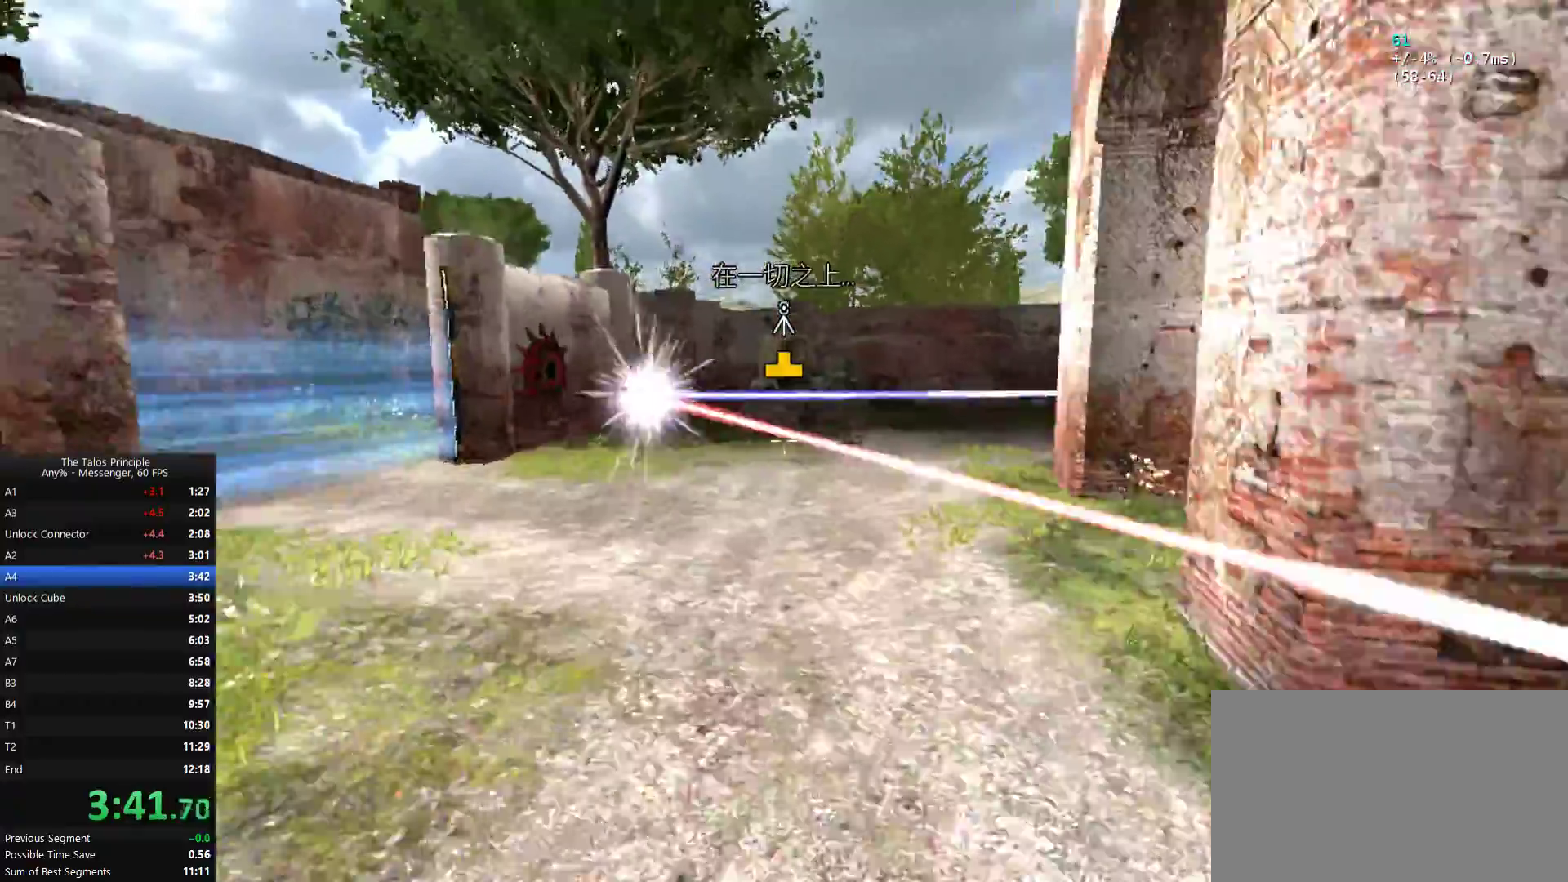
{"keys": ["w"], "mouse": [], "events": []}
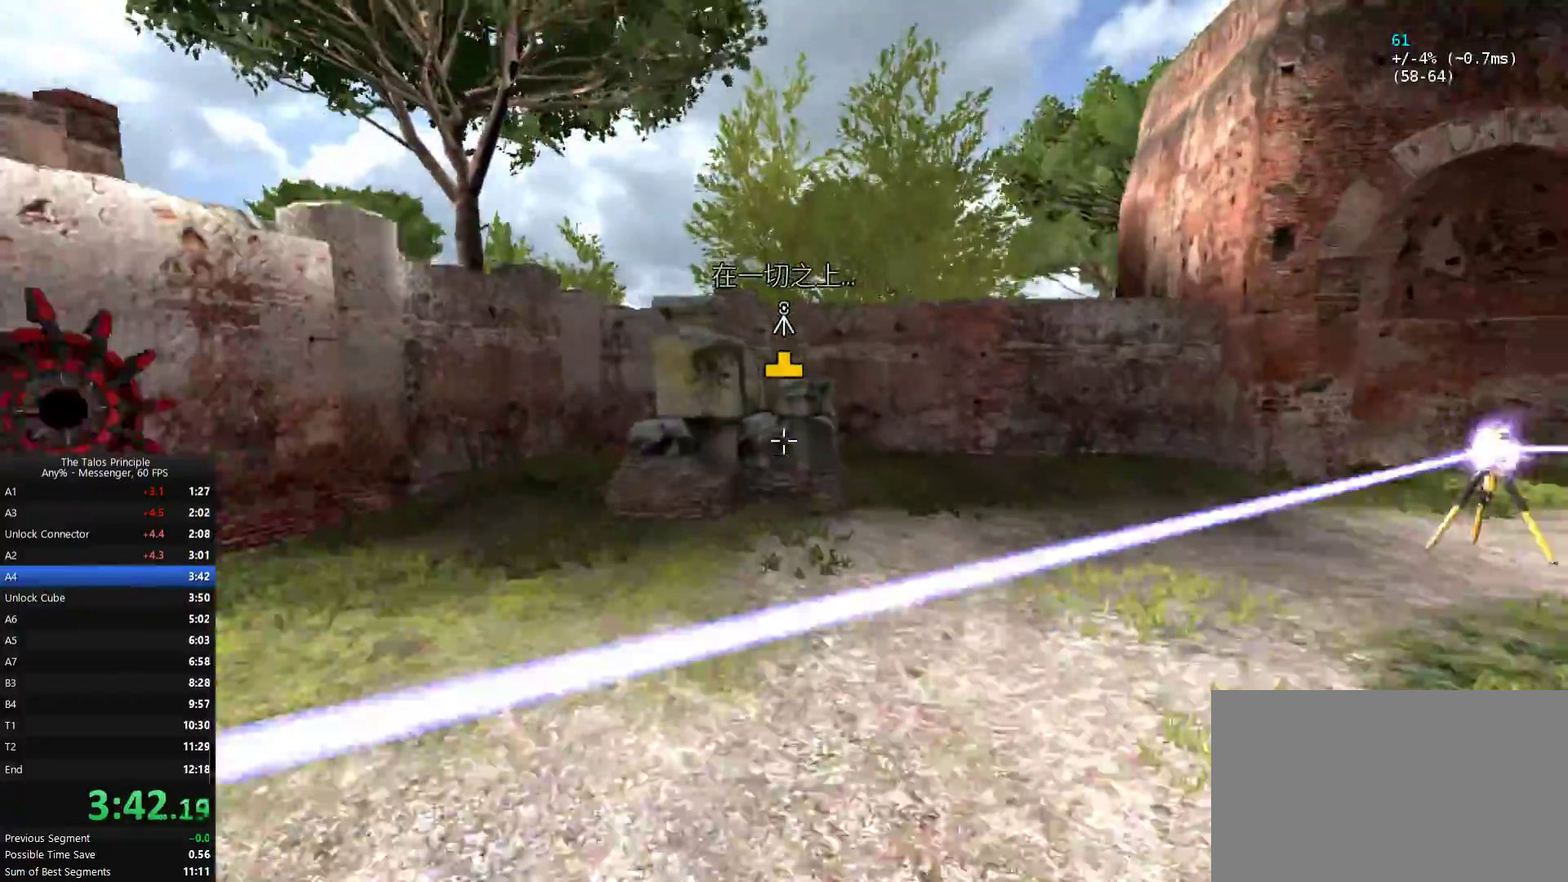
{"keys": ["s"], "mouse": [], "events": [[100, "w", "up"], [200, "s", "down"]]}
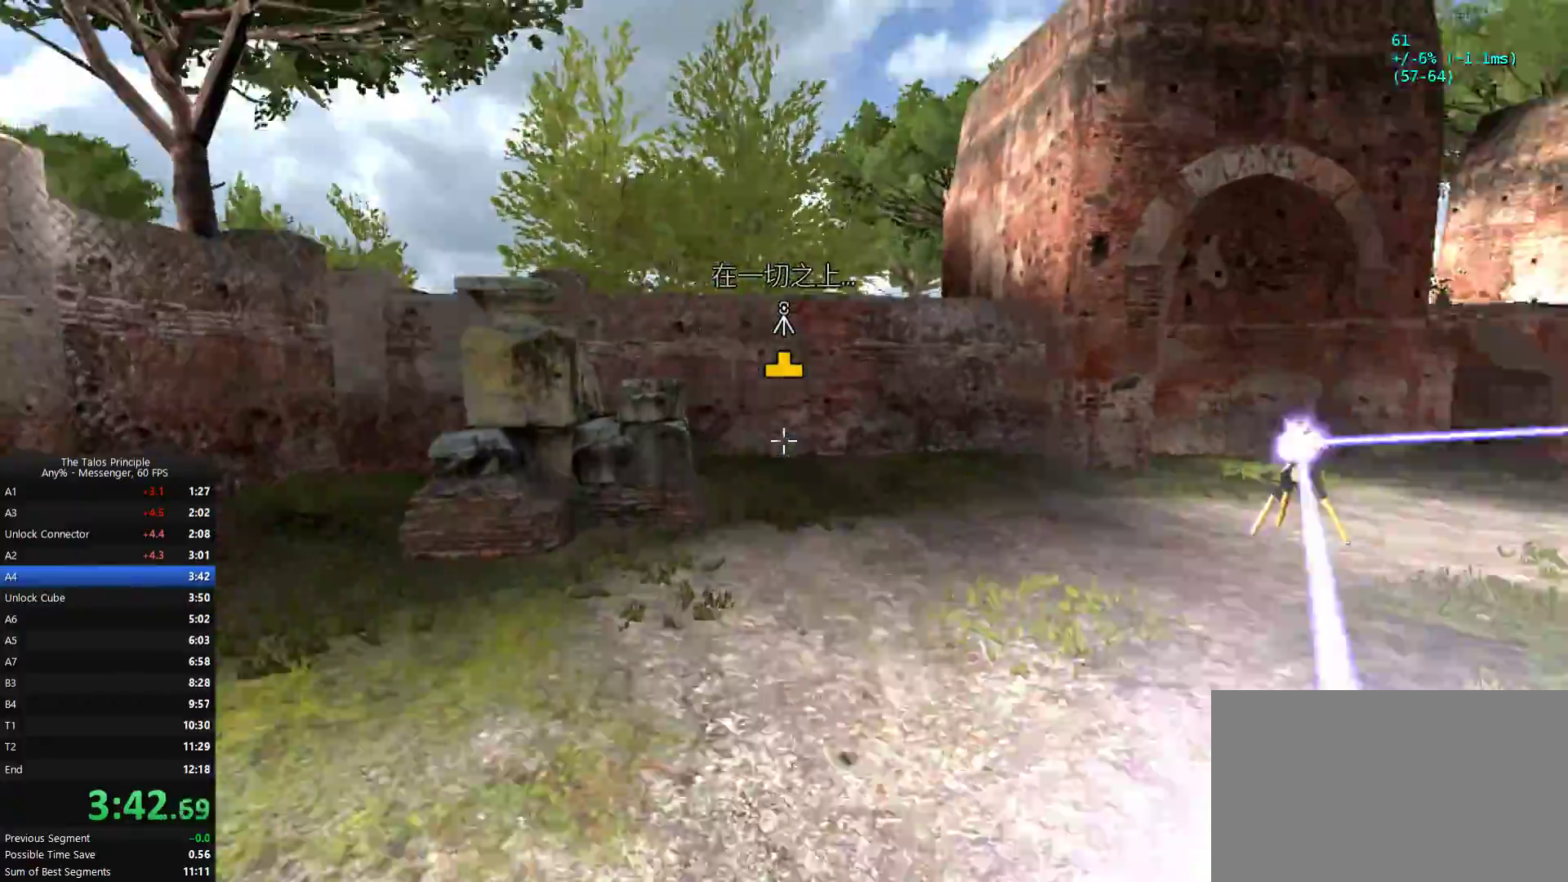
{"keys": [], "mouse": [], "events": [[433, "s", "up"]]}
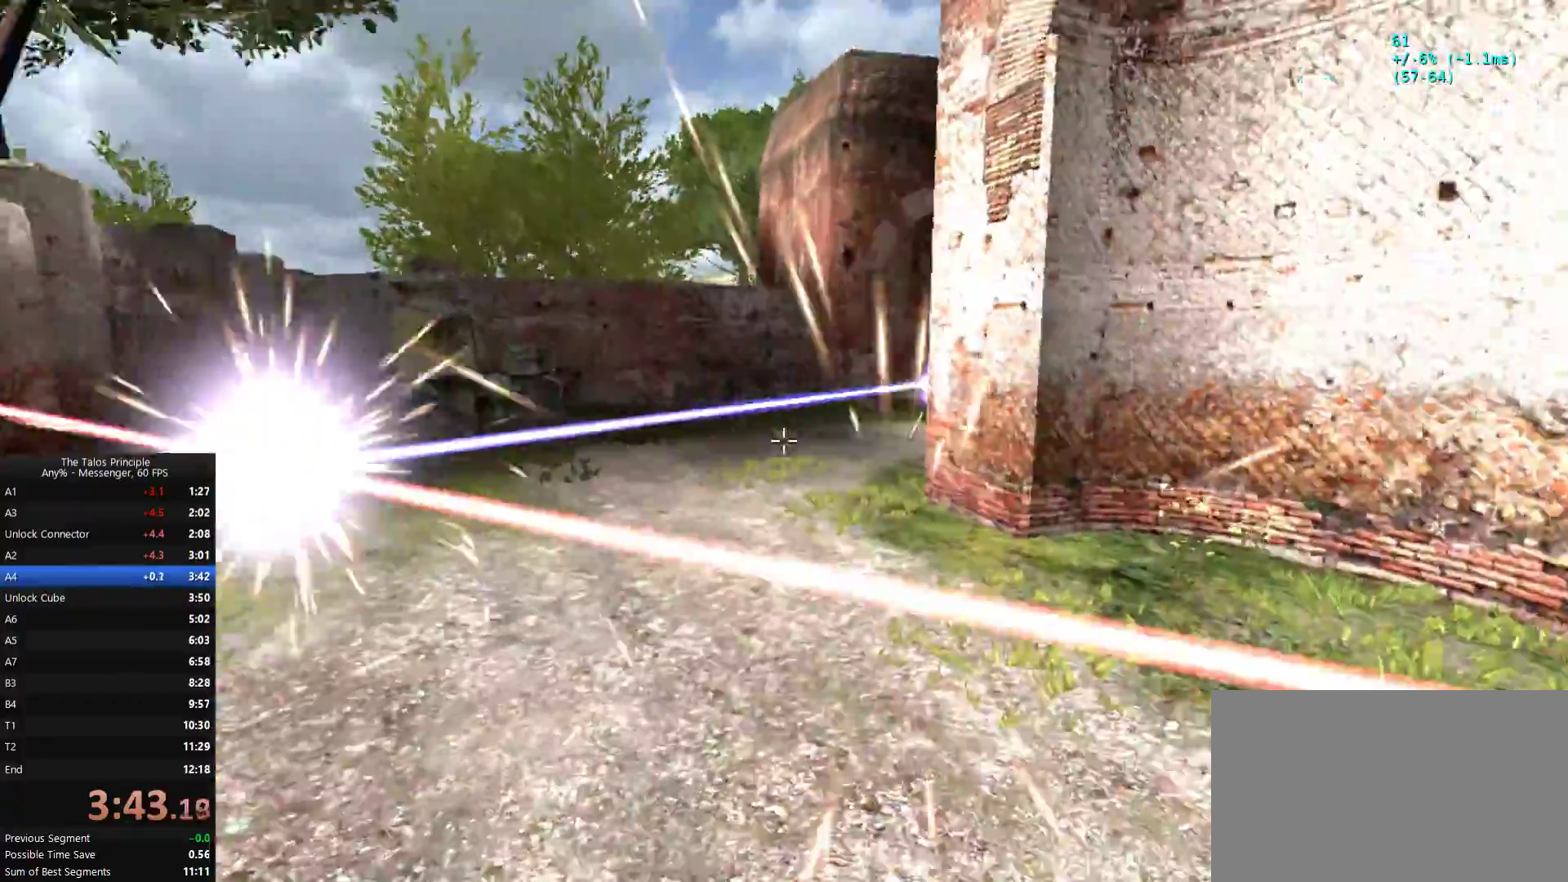
{"keys": ["w"], "mouse": [], "events": [[33, "w", "down"]]}
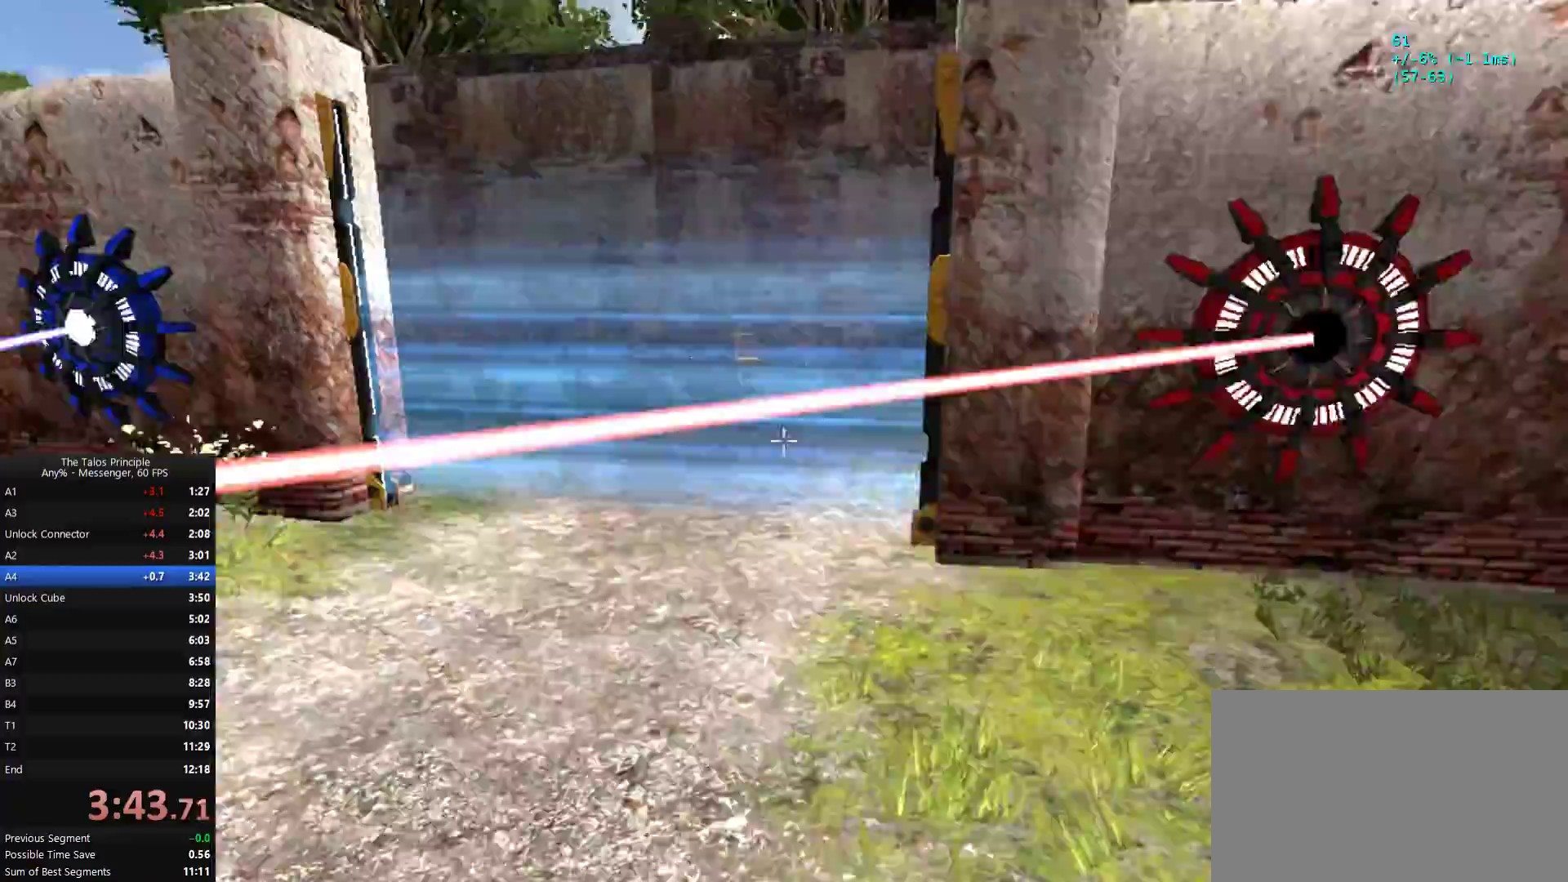
{"keys": ["w"], "mouse": [], "events": [[100, "a", "down"], [333, "a", "up"]]}
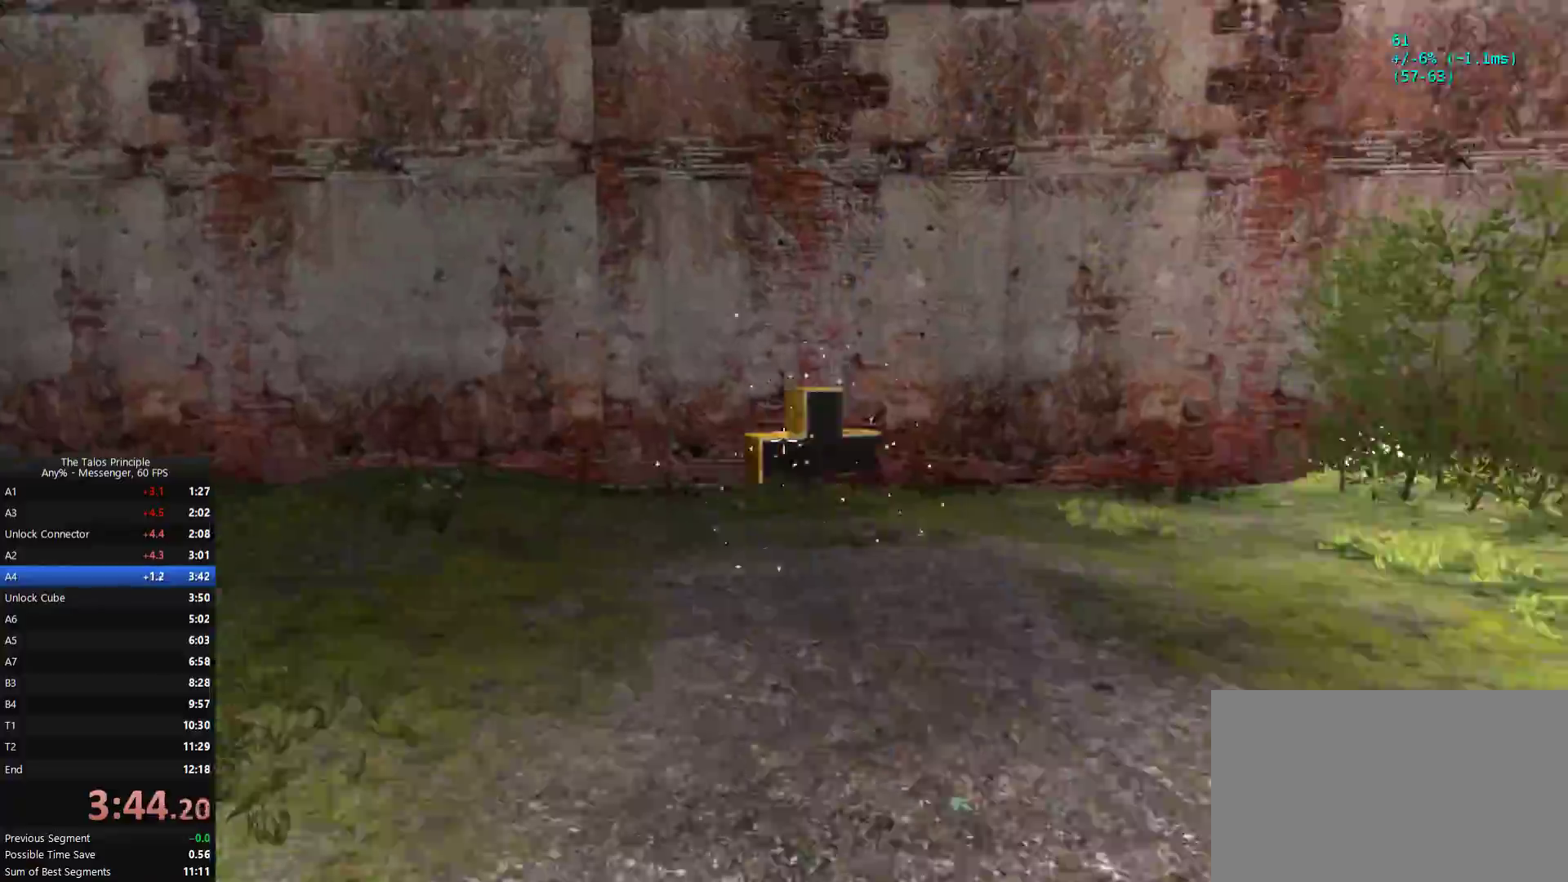
{"keys": [], "mouse": ["left"], "events": [[400, "mouse_left", "down"], [500, "w", "up"]]}
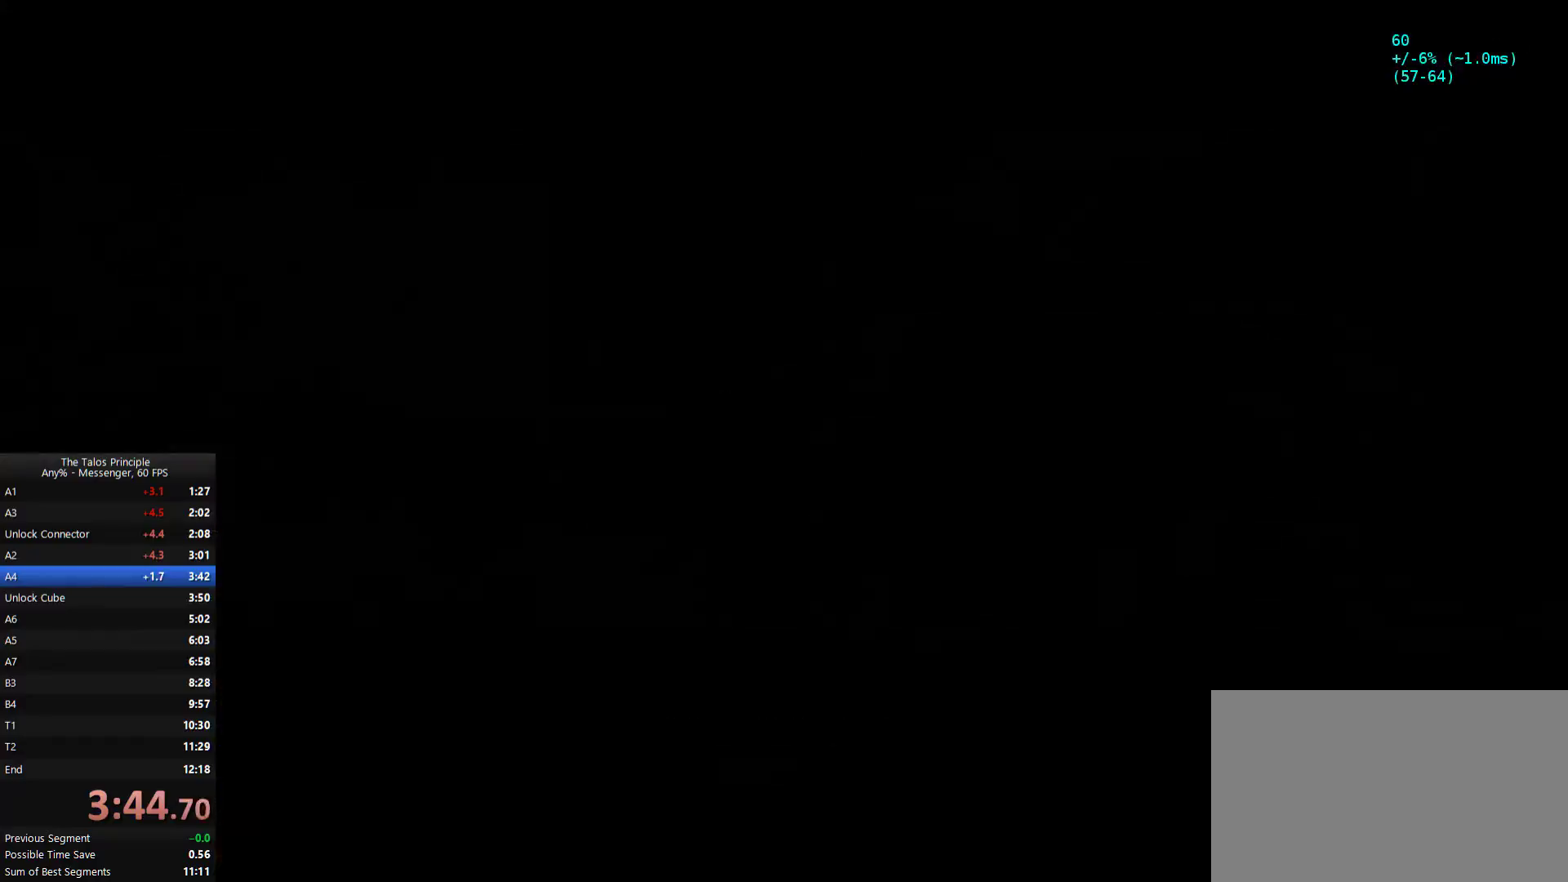
{"keys": ["w"], "mouse": [], "events": [[33, "mouse_left", "up"], [367, "mouse_mb5", "down"], [400, "w", "down"], [467, "mouse_mb5", "up"]]}
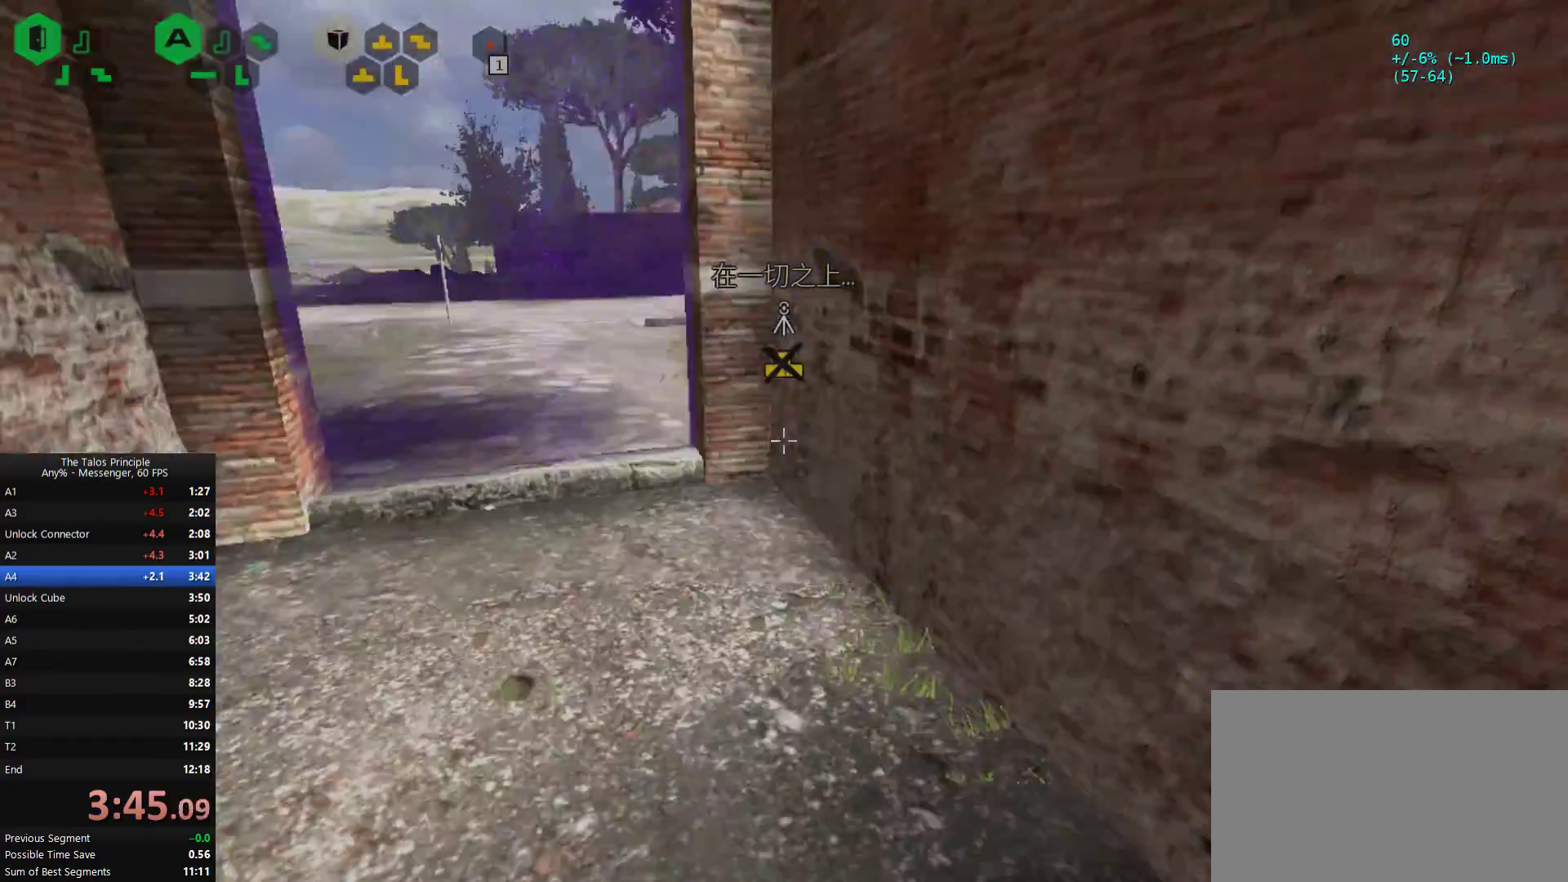
{"keys": ["w"], "mouse": [], "events": []}
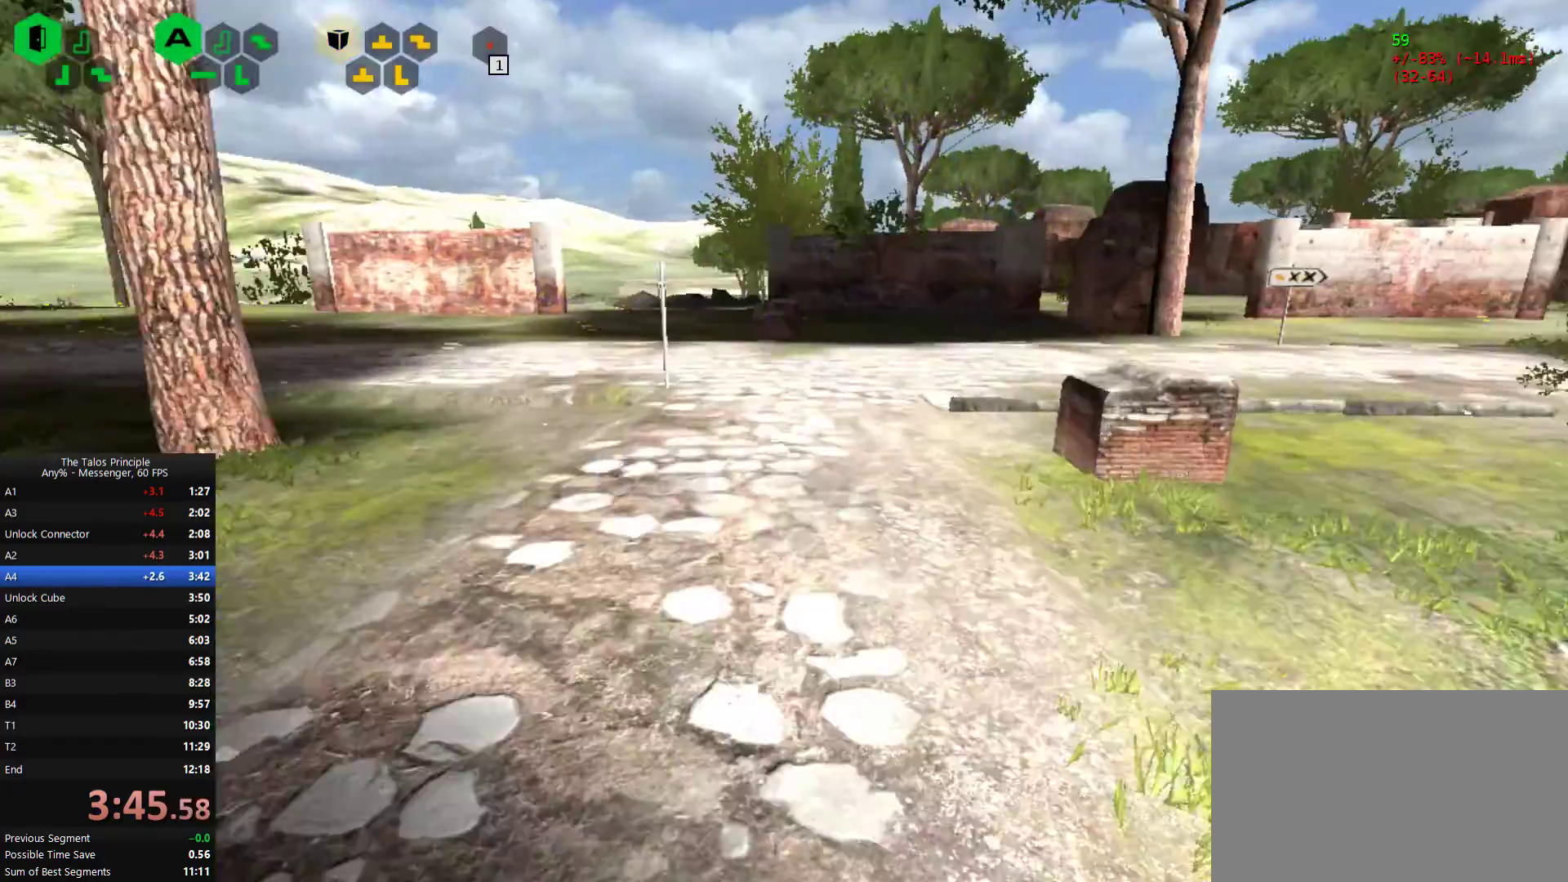
{"keys": [], "mouse": [], "events": [[100, "mouse_left", "down"], [167, "w", "up"], [200, "mouse_left", "up"]]}
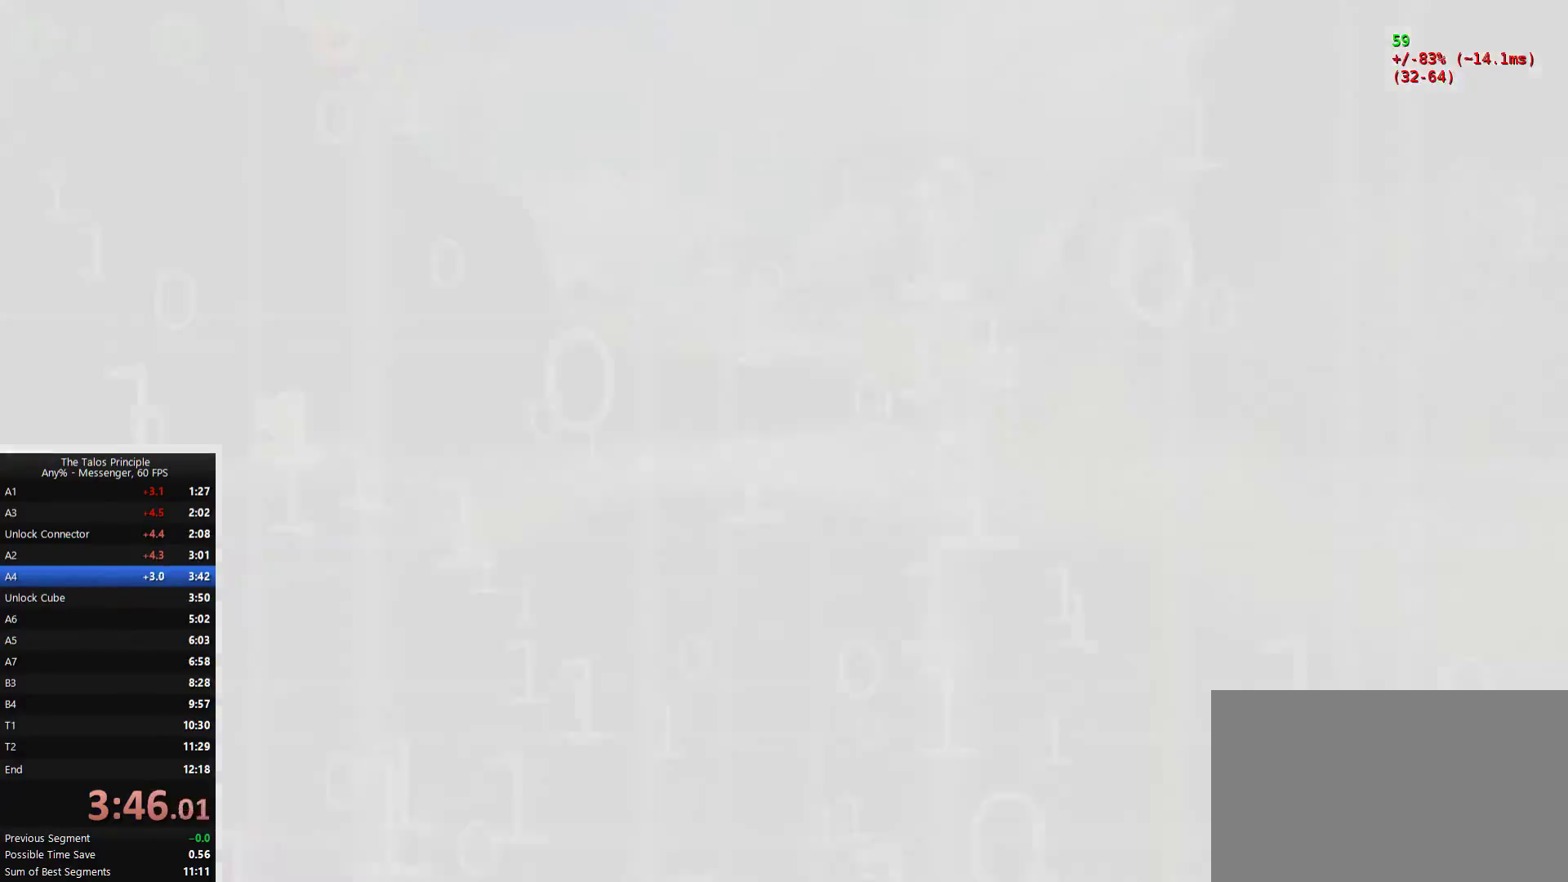
{"keys": [], "mouse": [], "events": []}
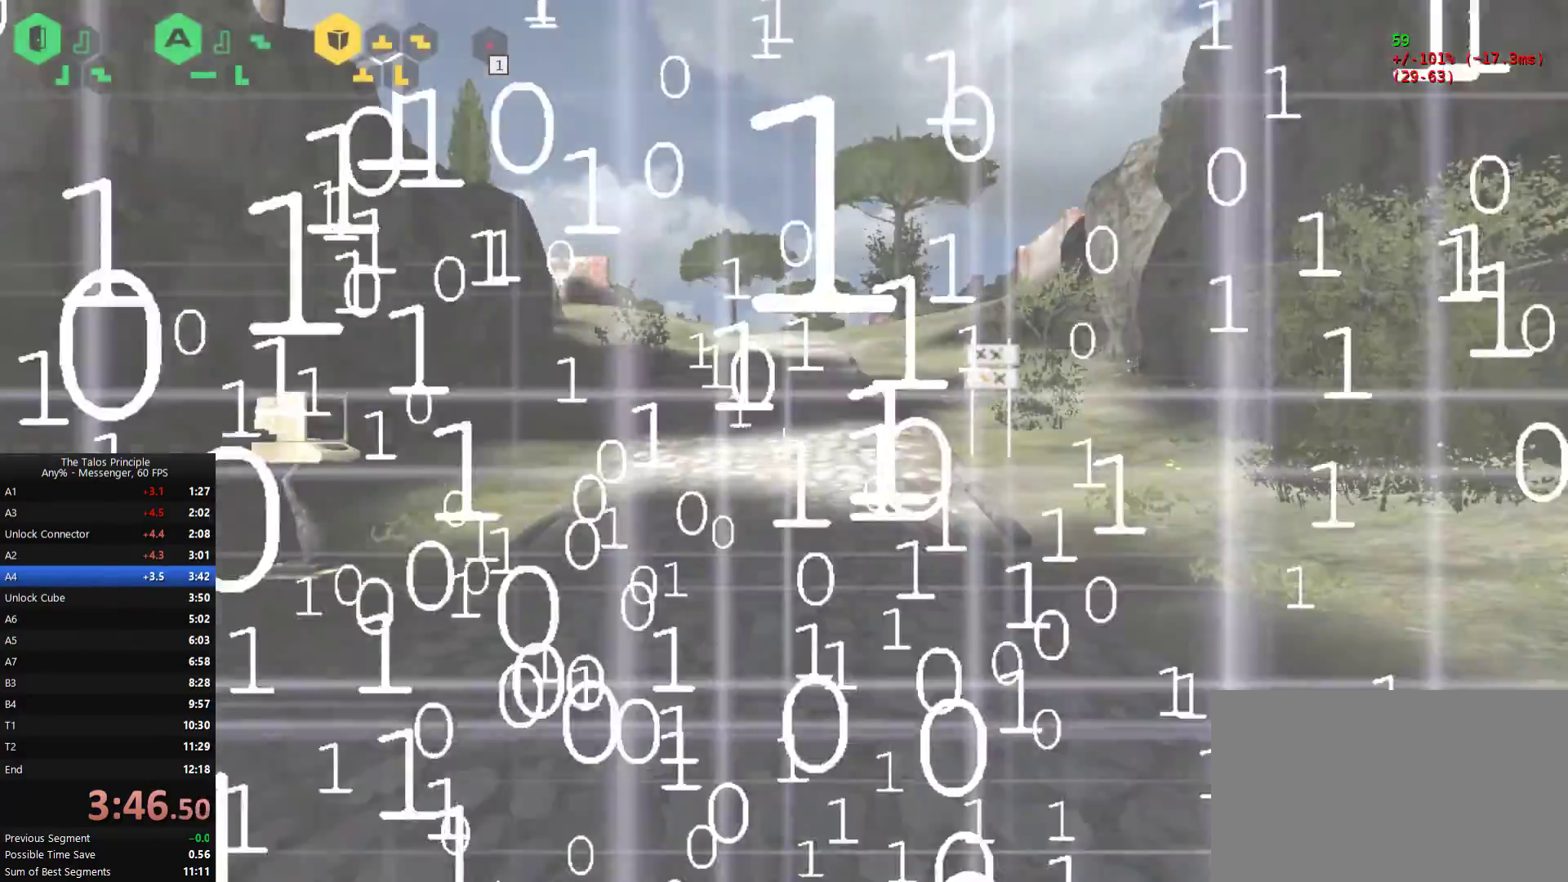
{"keys": [], "mouse": [], "events": []}
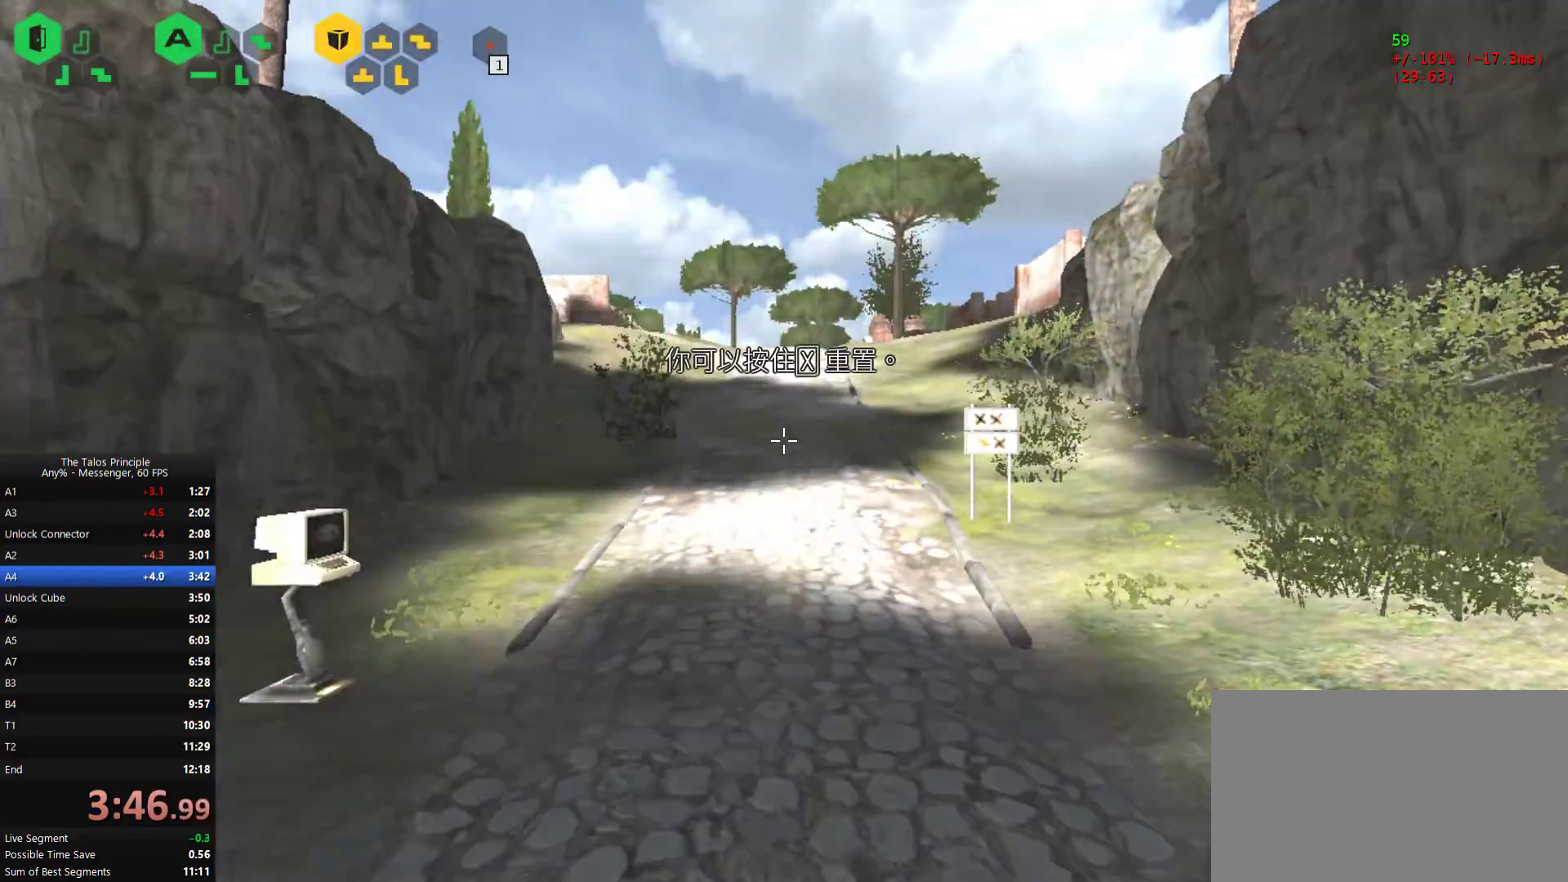
{"keys": [], "mouse": [], "events": []}